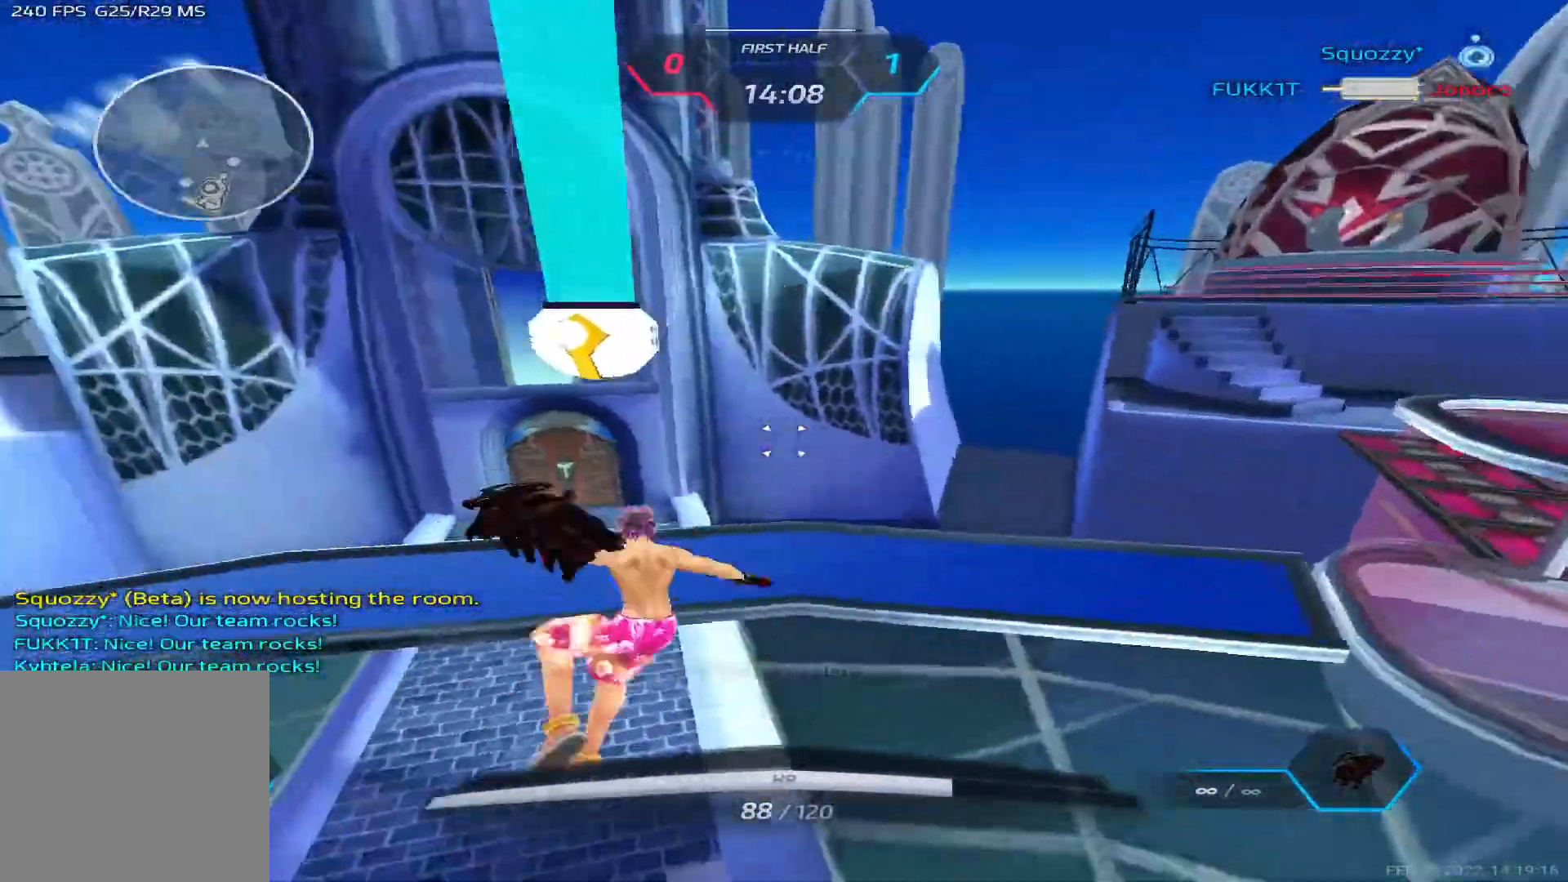
Gameplay with keyboard; each line is a JSON object with the keys held at the frame after it. "events" lists presses ("down") and releases ("up") of "1", "2", "3", "4", "5", "a", "alt", "b", "c", "ctrl", "d", "e", "f", "g", "q", "r", "s", "shift", "space", "t", "tab", "v", "w", "x" and "z" between this image and that frame as [ms after this image, input, new state], when the widget could be followed in between. No other keys are recorded. Mouse input is not recorded.
{"keys": ["a"], "events": []}
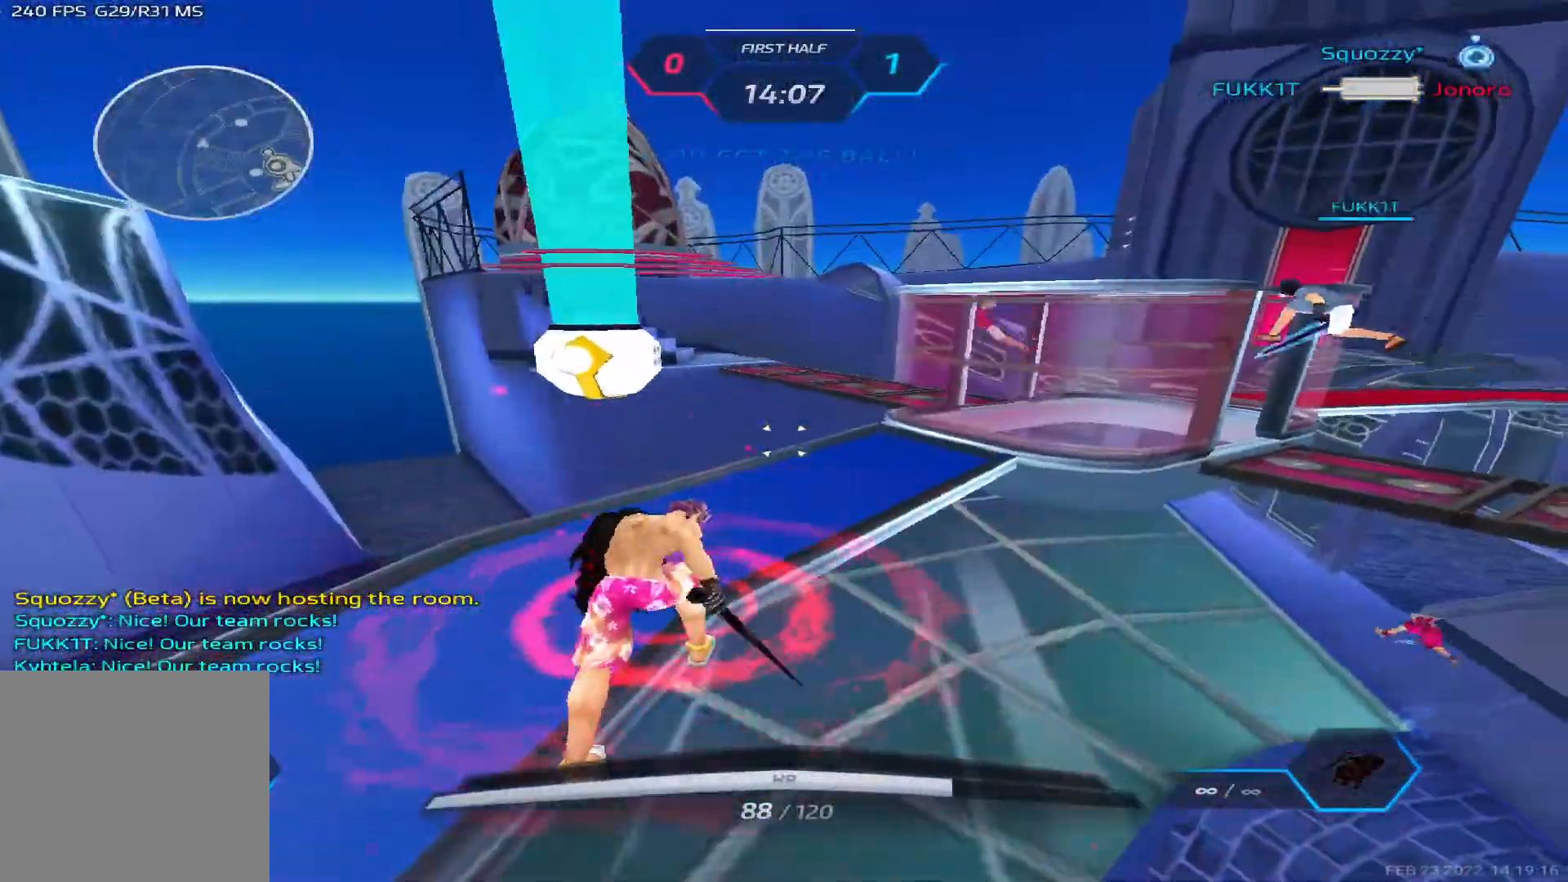
{"keys": ["d", "w"], "events": [[133, "w", "down"], [283, "w", "up"], [300, "space", "down"], [317, "d", "down"], [317, "w", "down"], [367, "a", "up"], [400, "space", "up"]]}
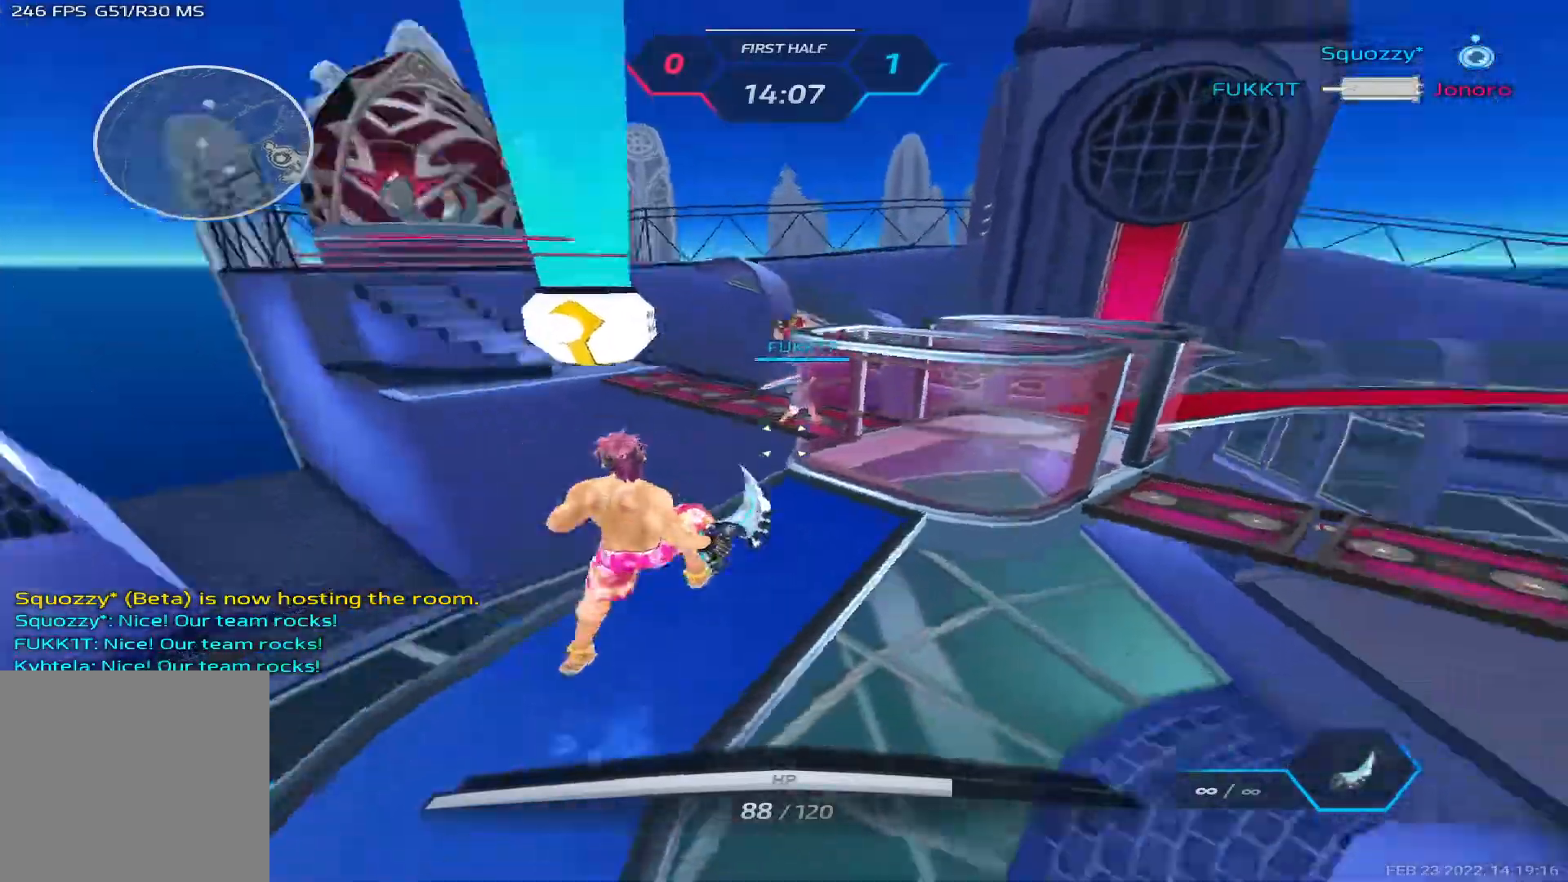
{"keys": ["a", "s"], "events": [[100, "d", "up"], [317, "a", "down"], [367, "w", "up"], [400, "s", "down"]]}
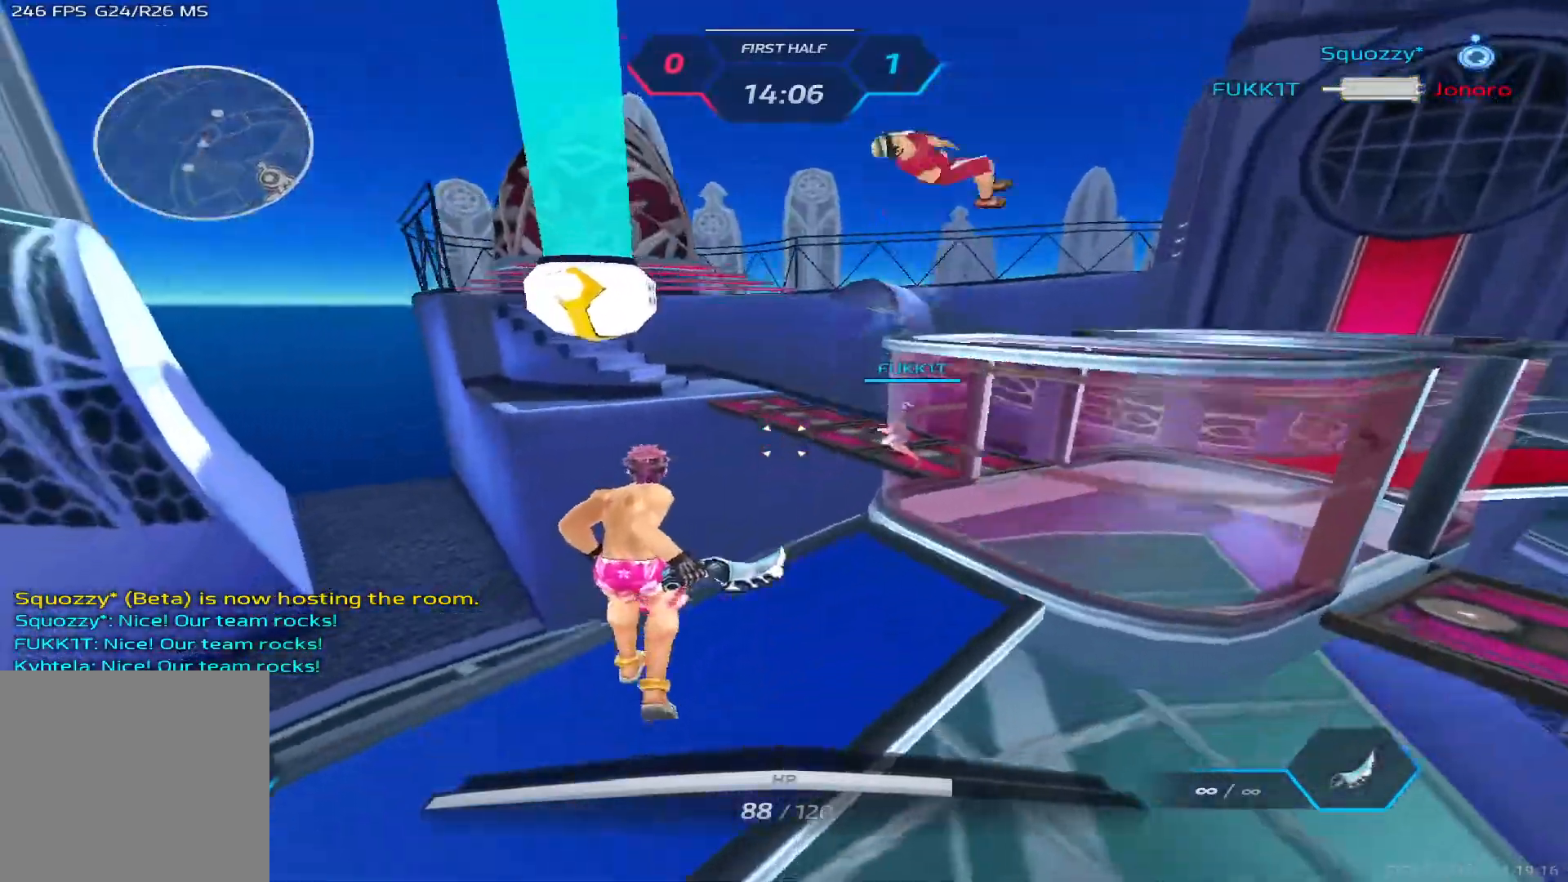
{"keys": ["s"], "events": [[467, "a", "up"]]}
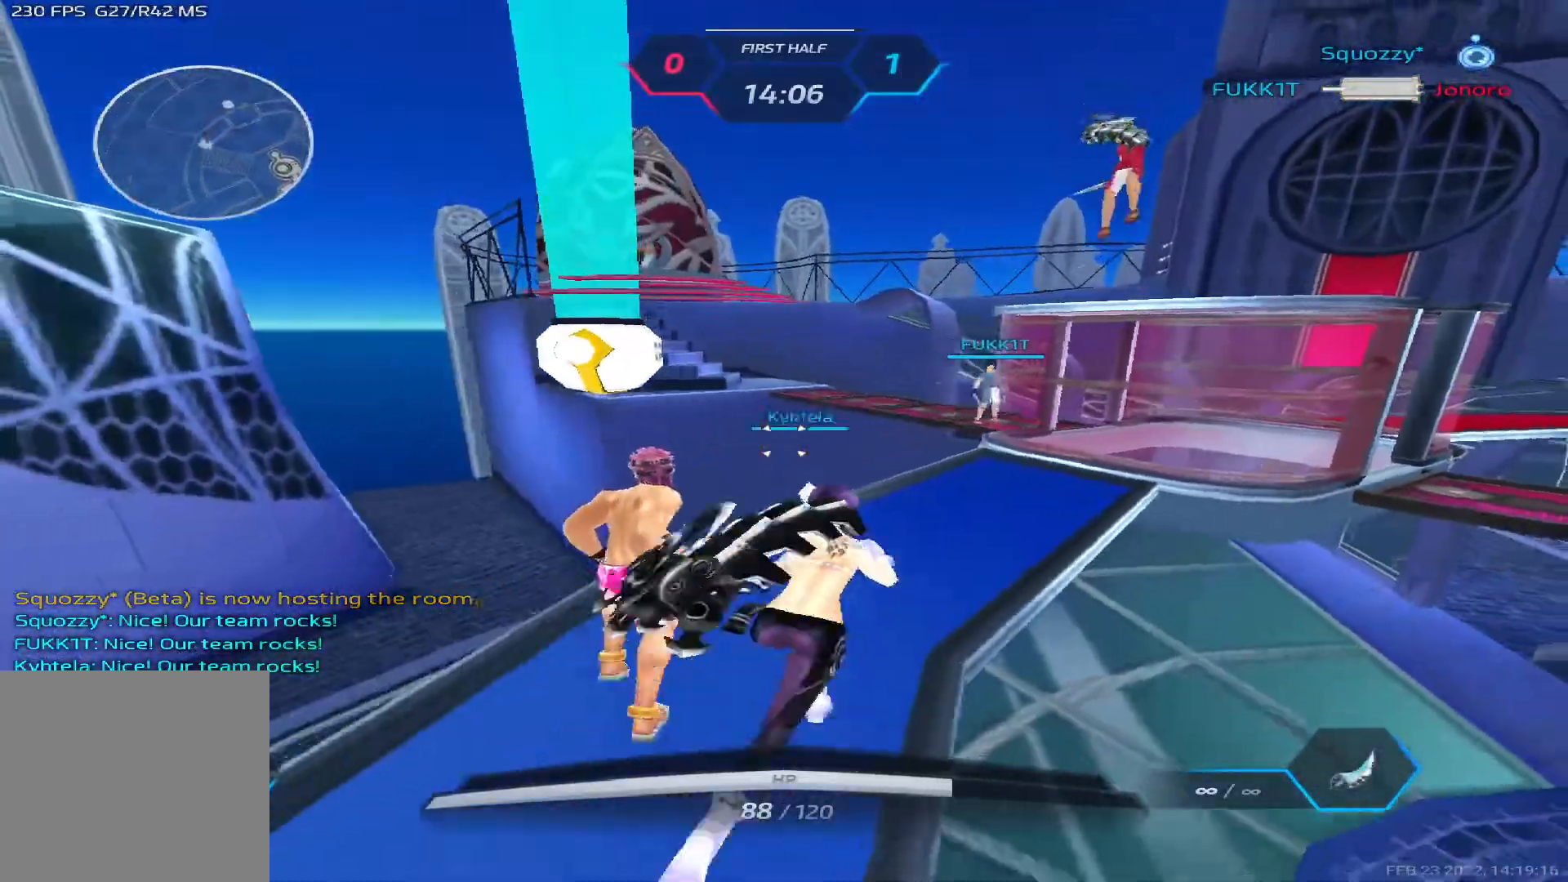
{"keys": ["d", "space", "w"], "events": [[150, "w", "down"], [217, "s", "up"], [433, "d", "down"], [450, "space", "down"], [467, "w", "up"], [500, "w", "down"]]}
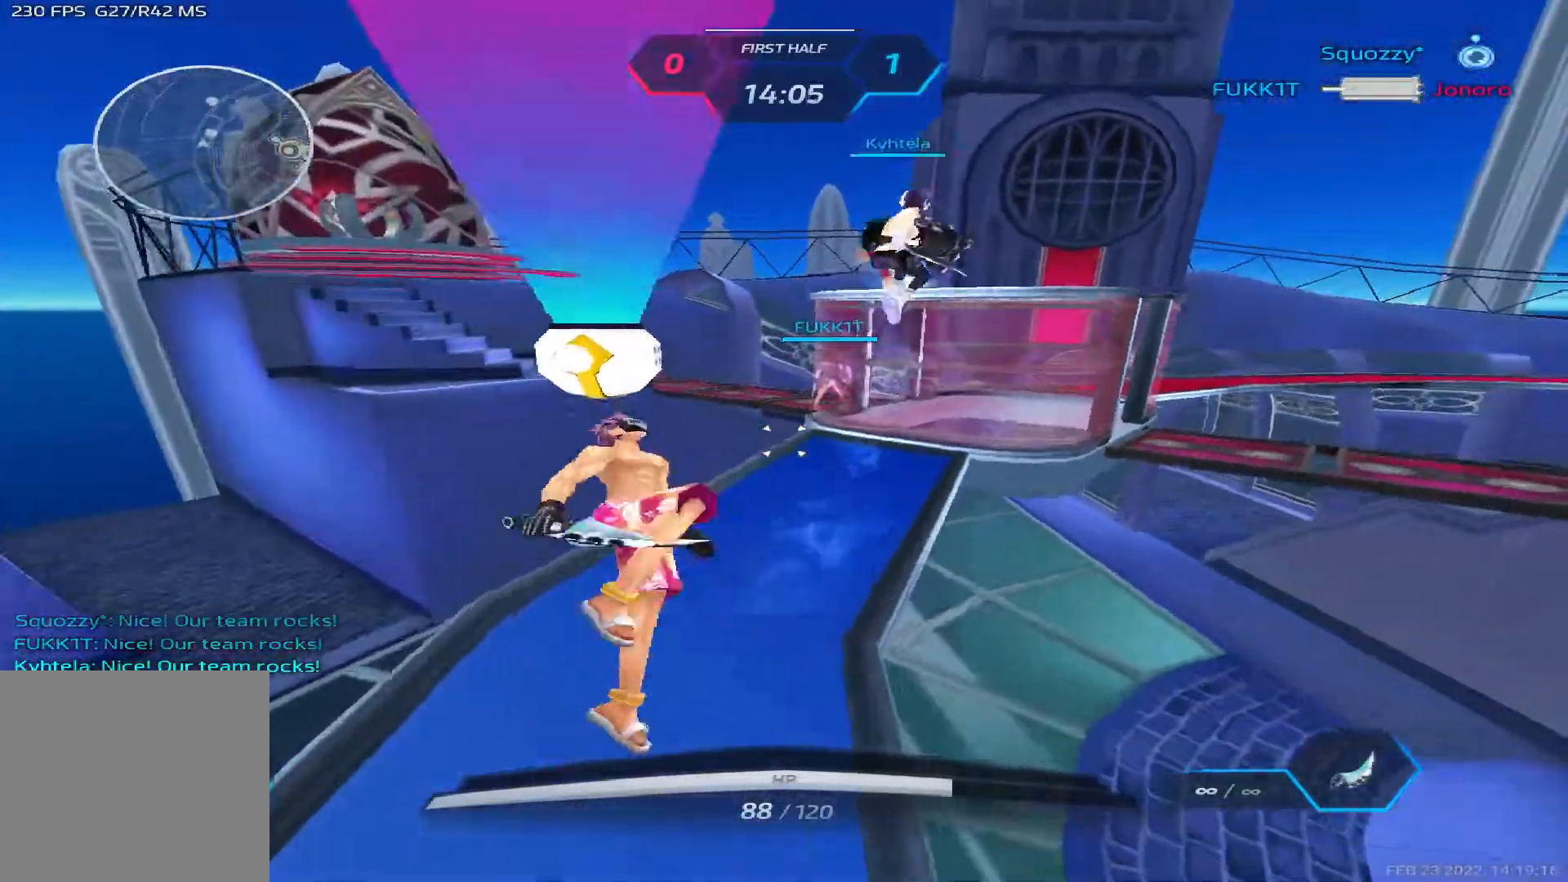
{"keys": ["s"], "events": [[17, "space", "up"], [133, "a", "down"], [150, "d", "up"], [267, "s", "down"], [300, "w", "up"], [467, "a", "up"]]}
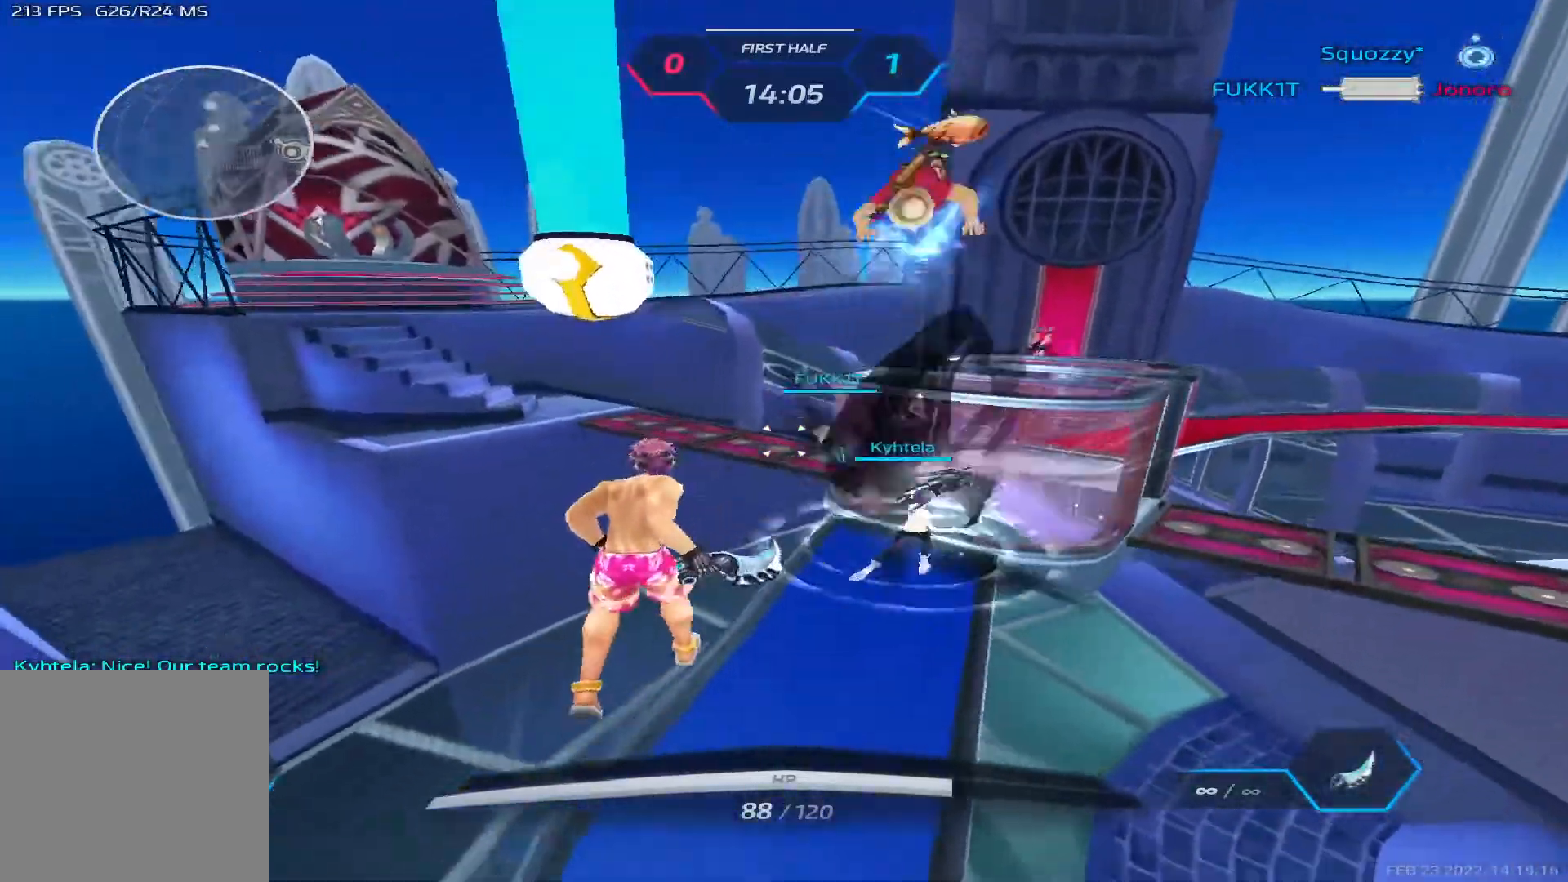
{"keys": ["d", "space"], "events": [[400, "d", "down"], [433, "s", "up"], [450, "space", "down"]]}
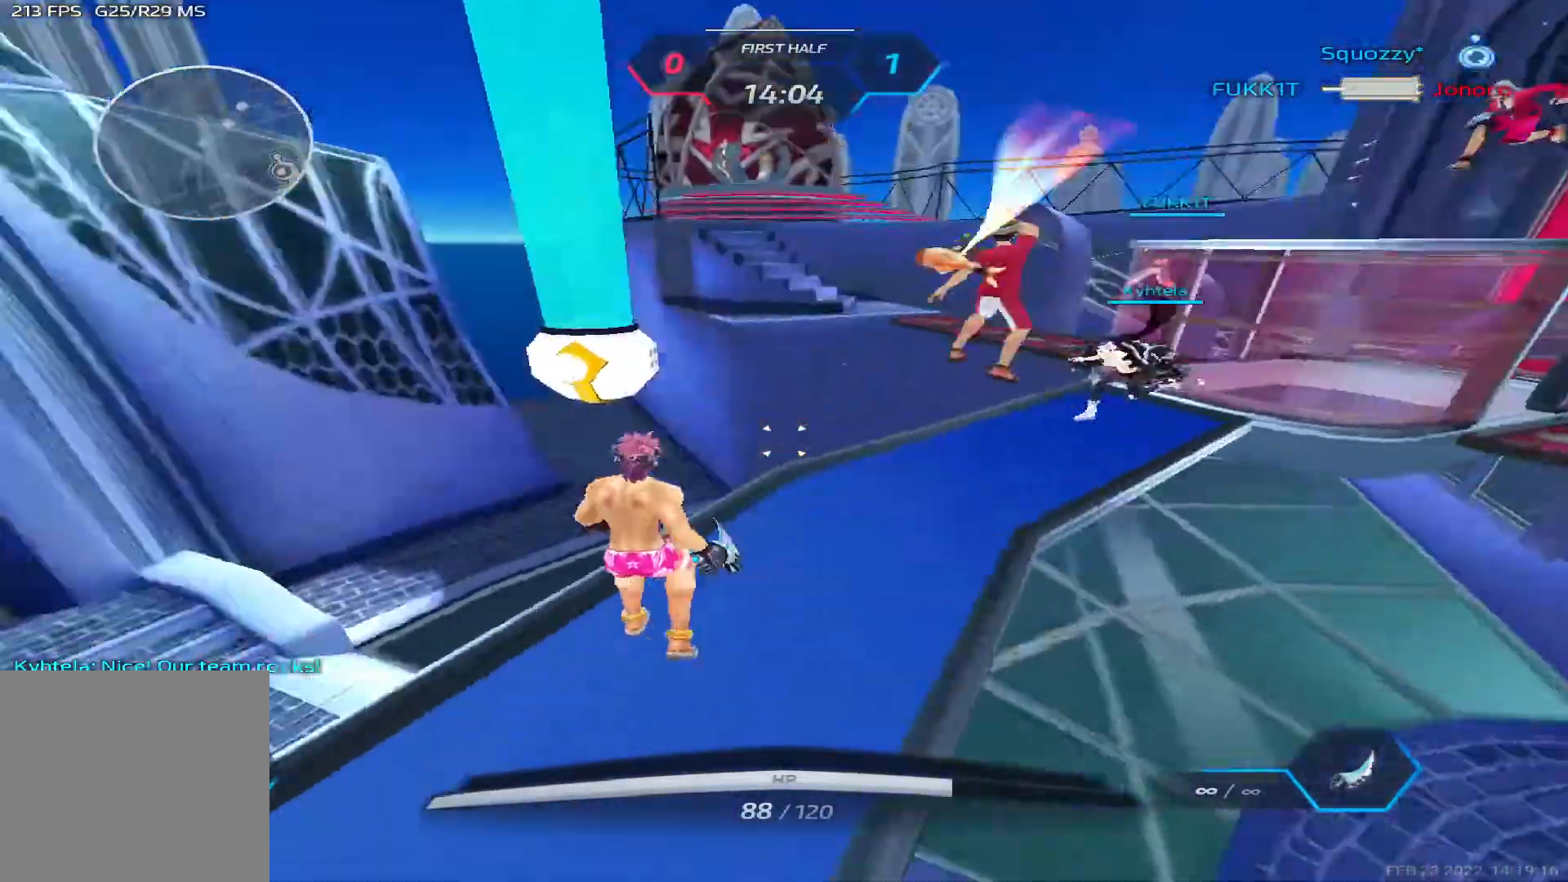
{"keys": ["d", "w"], "events": [[33, "space", "up"], [167, "2", "down"], [233, "2", "up"], [433, "w", "down"]]}
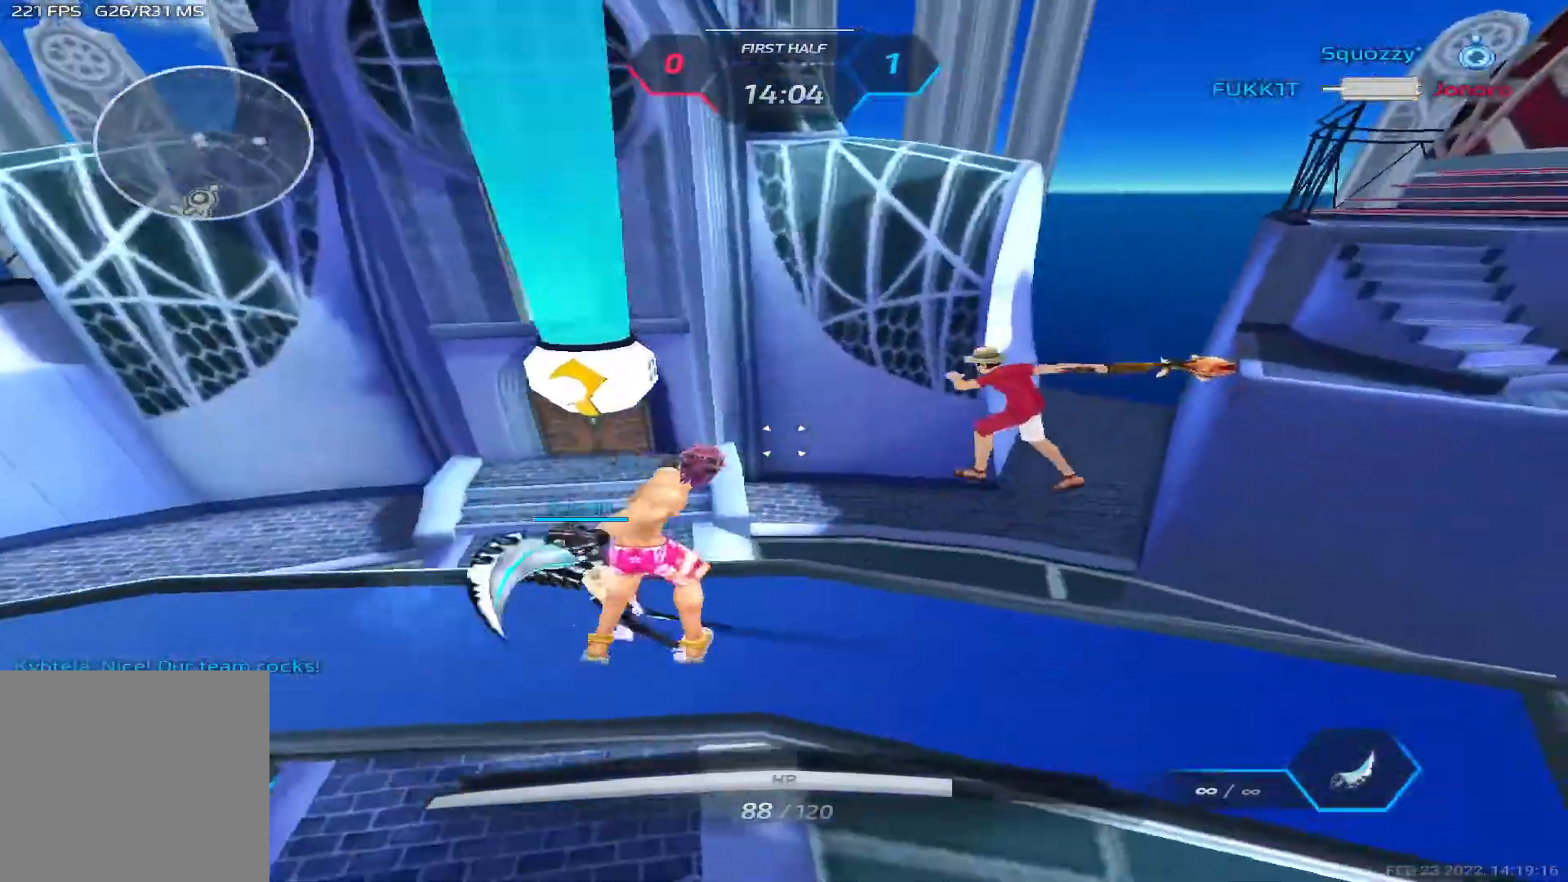
{"keys": ["a"], "events": [[33, "w", "up"], [83, "w", "down"], [183, "w", "up"], [300, "a", "down"], [333, "d", "up"], [383, "space", "down"], [483, "space", "up"]]}
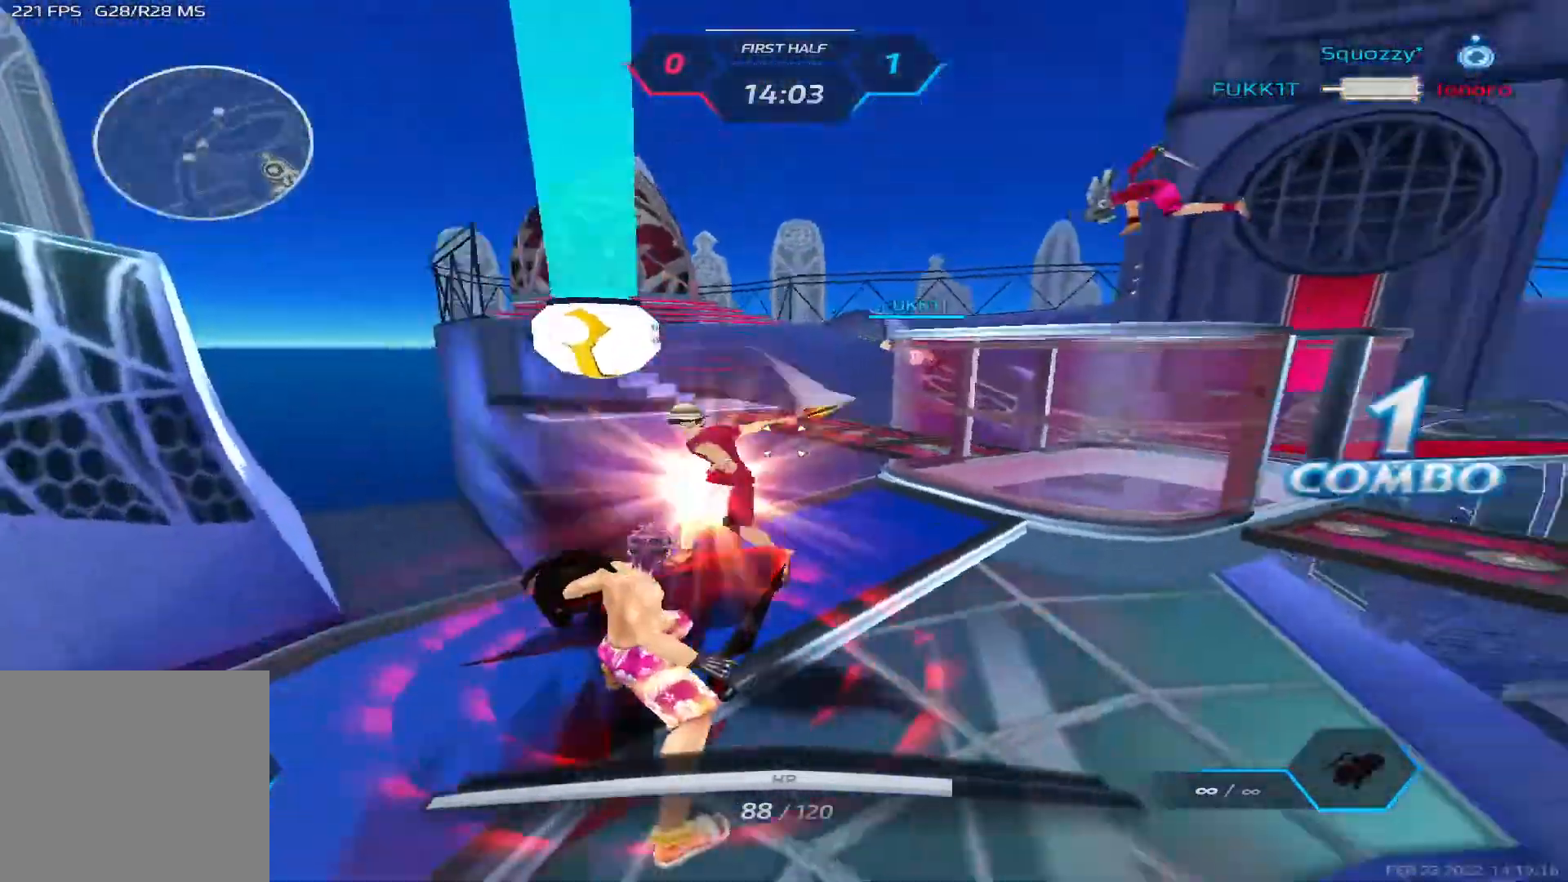
{"keys": ["a", "w"], "events": [[50, "space", "down"], [133, "space", "up"], [267, "w", "down"]]}
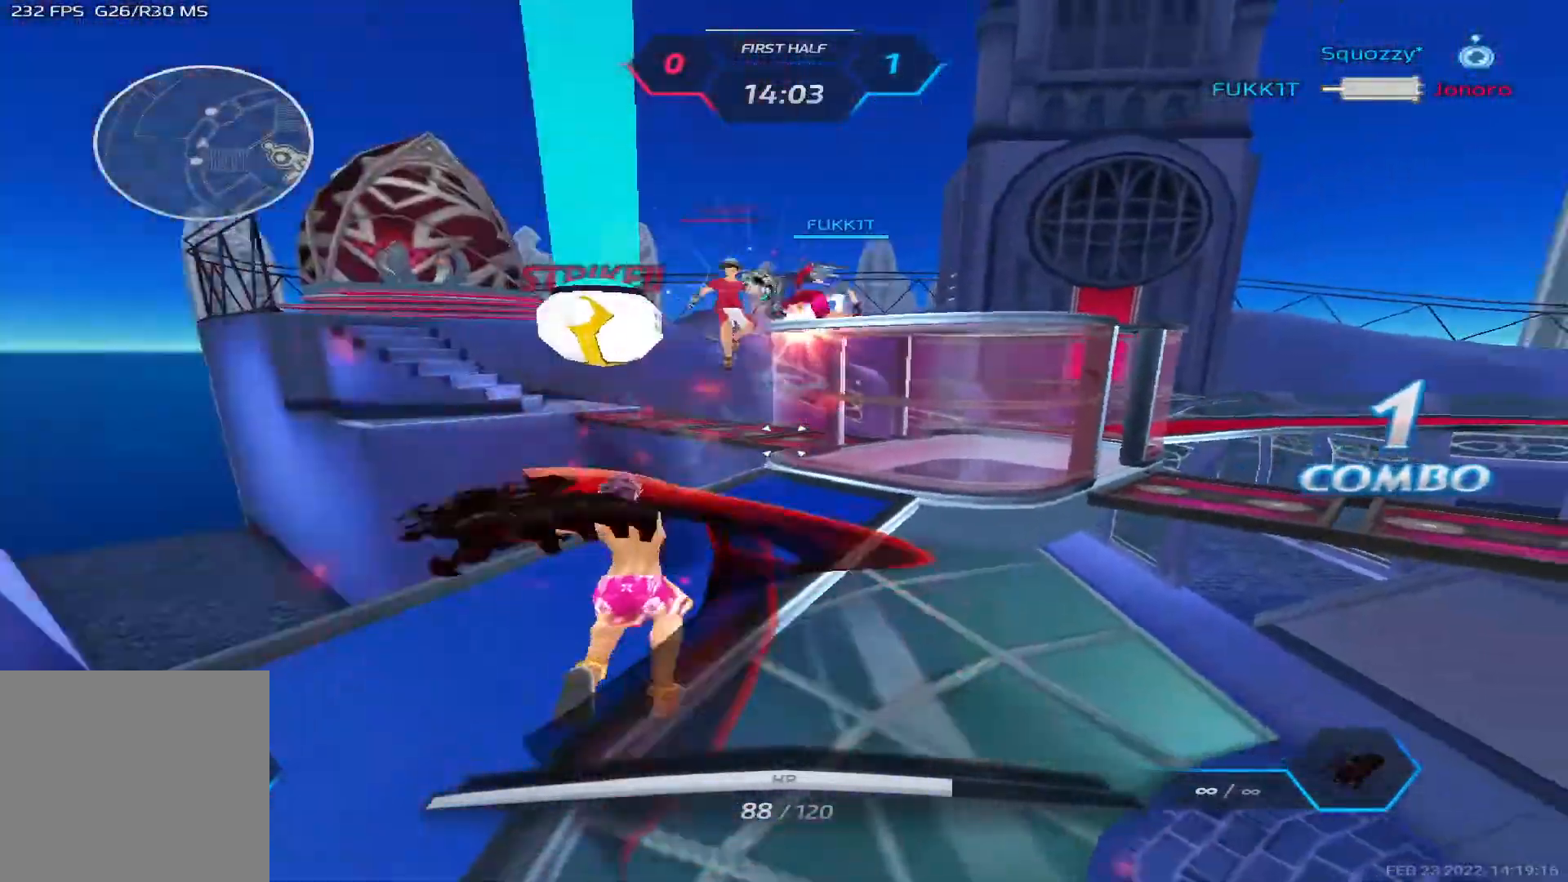
{"keys": [], "events": [[33, "w", "up"], [133, "a", "up"]]}
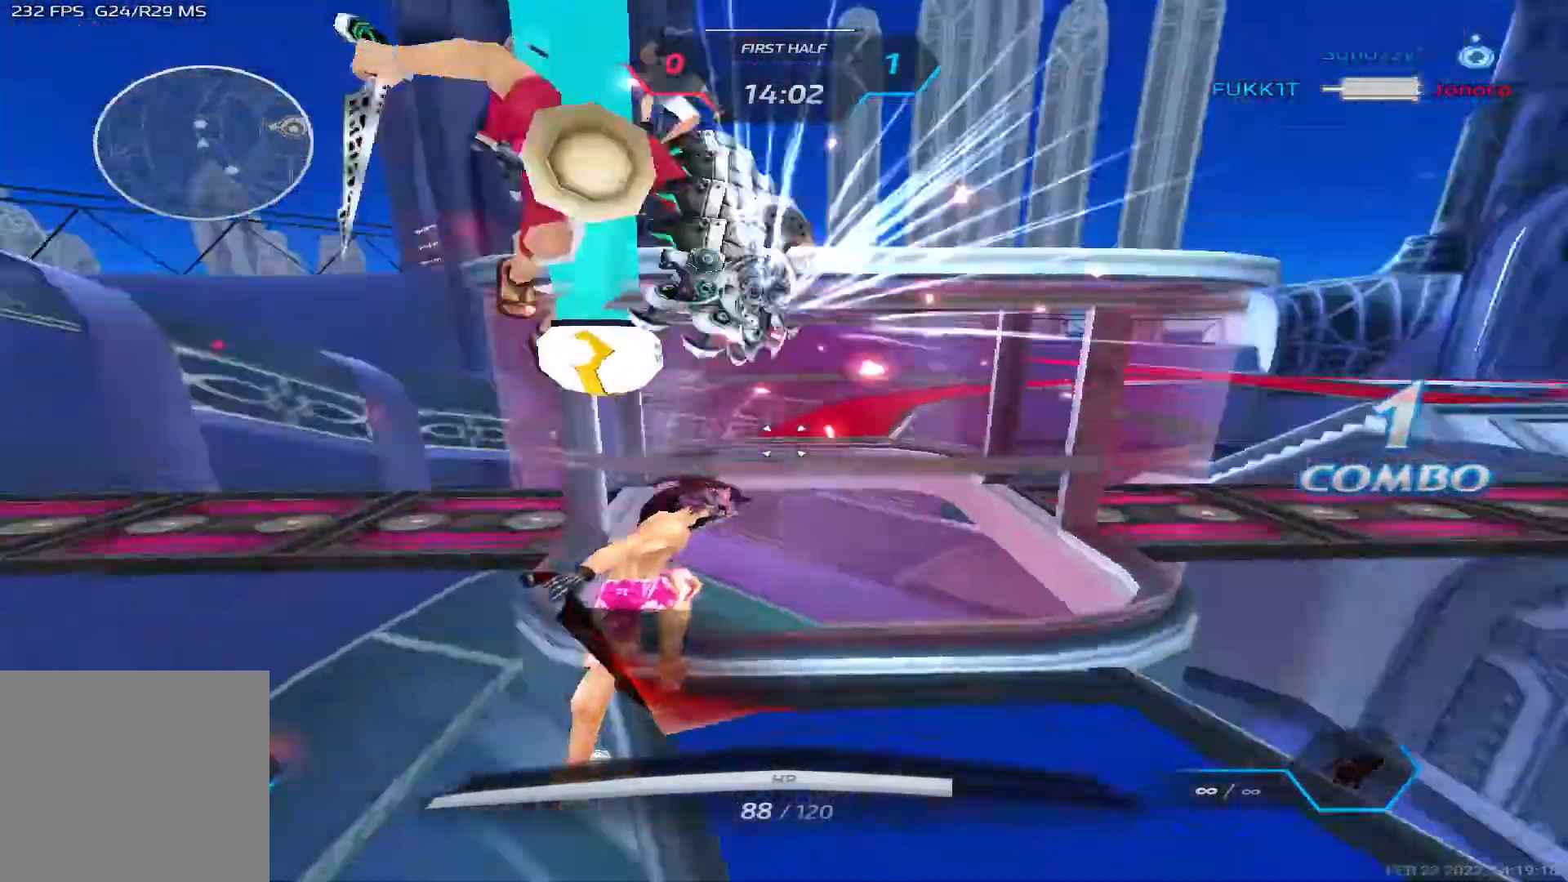
{"keys": ["d", "space"], "events": [[33, "s", "down"], [167, "d", "down"], [217, "space", "down"], [250, "a", "down"], [250, "s", "up"], [283, "d", "up"], [283, "space", "up"], [367, "a", "up"], [417, "d", "down"], [467, "space", "down"]]}
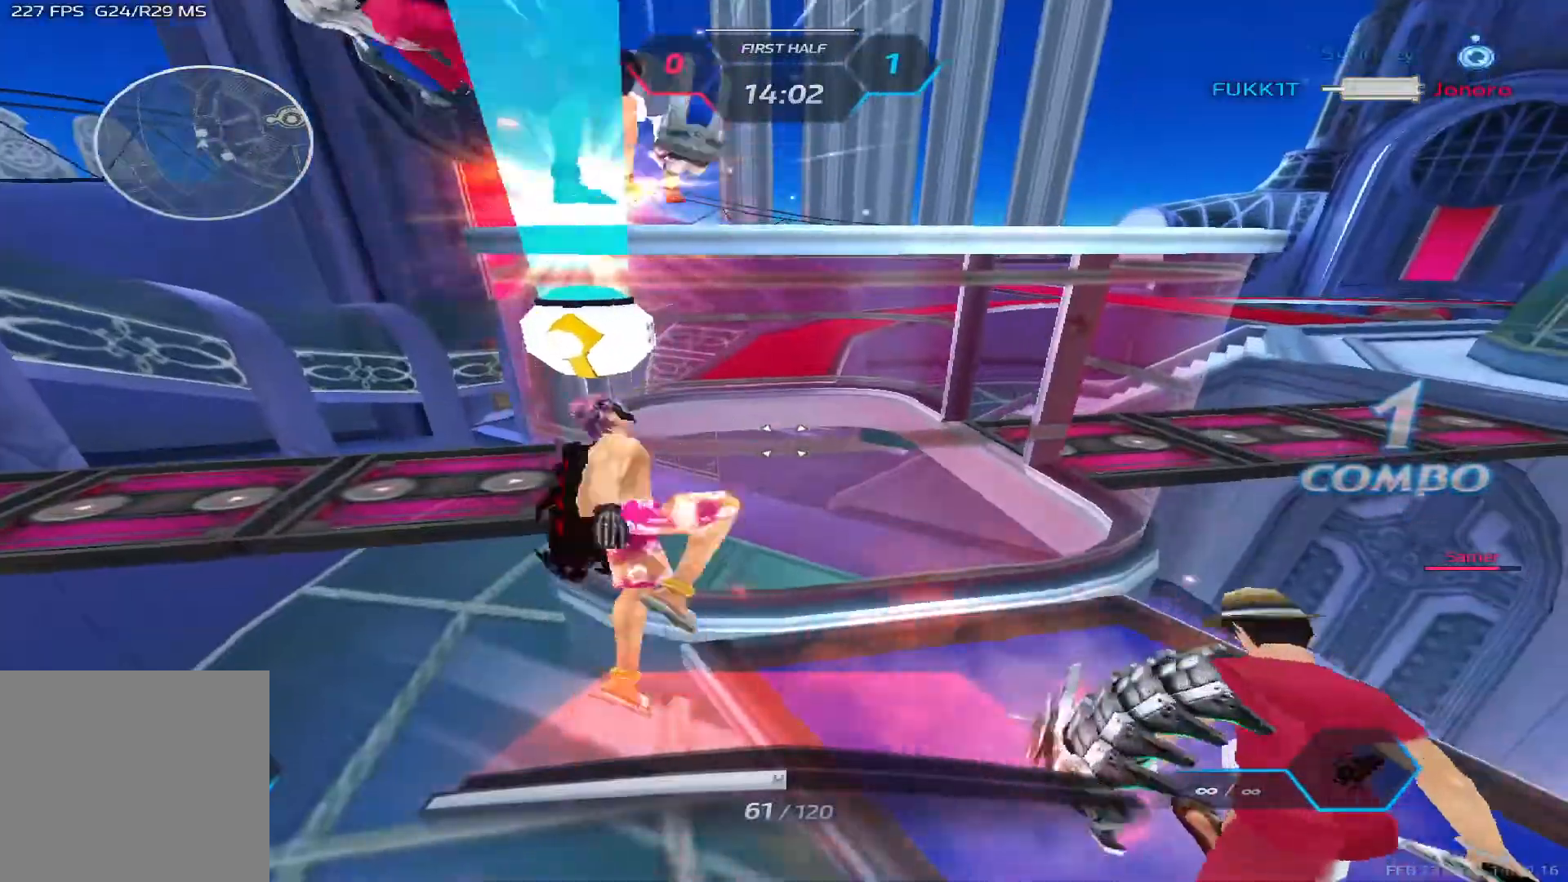
{"keys": ["a", "w"], "events": [[17, "a", "down"], [17, "d", "up"], [50, "space", "up"], [400, "w", "down"]]}
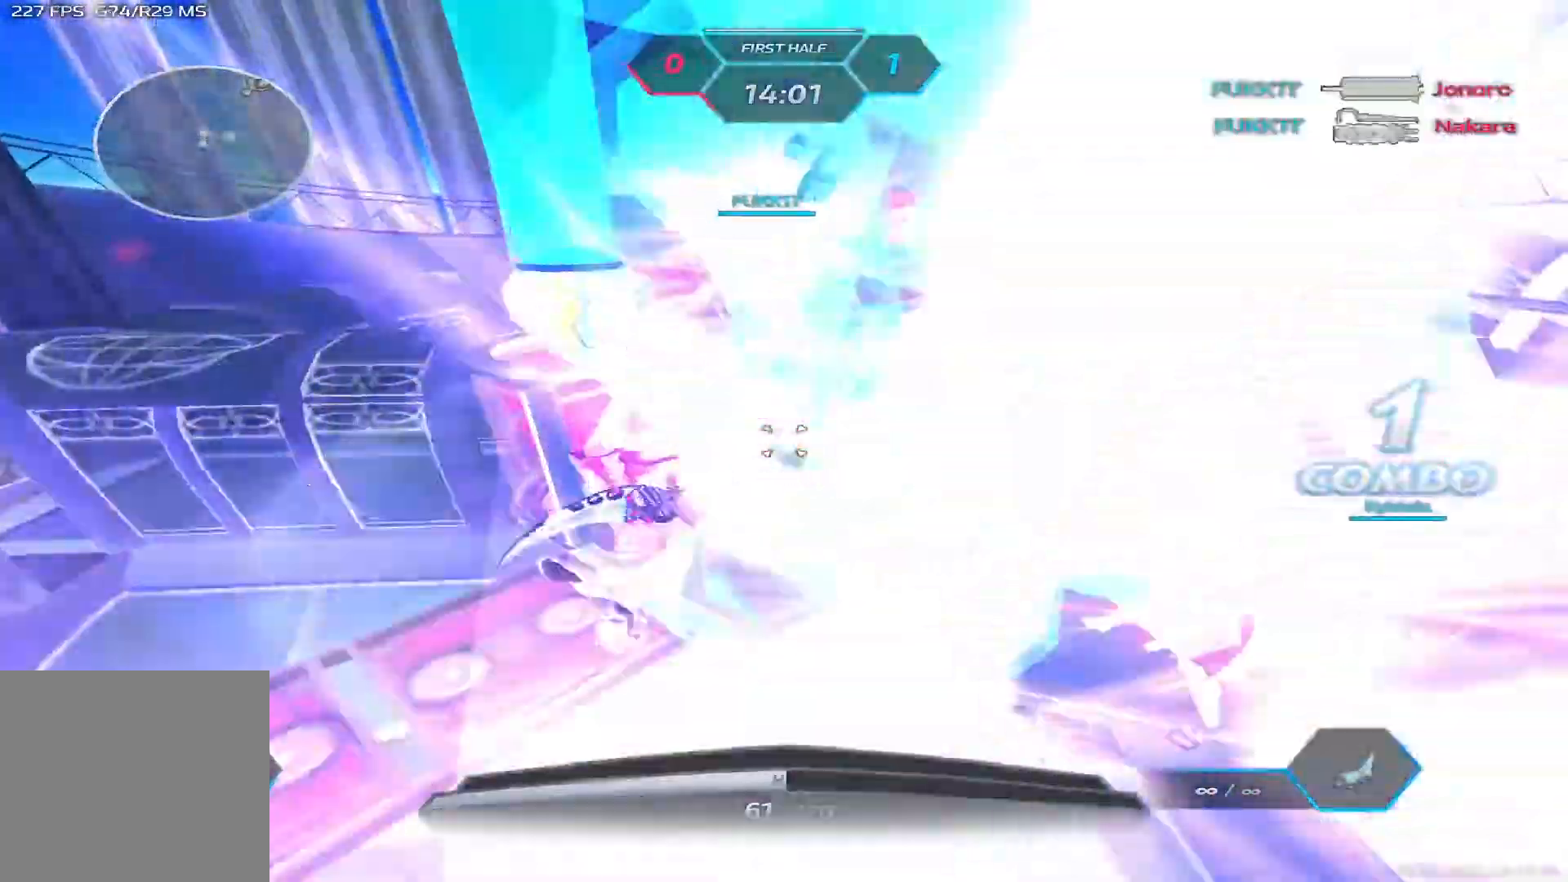
{"keys": ["a"], "events": [[33, "w", "up"], [83, "w", "down"], [267, "space", "down"], [267, "w", "up"], [367, "space", "up"]]}
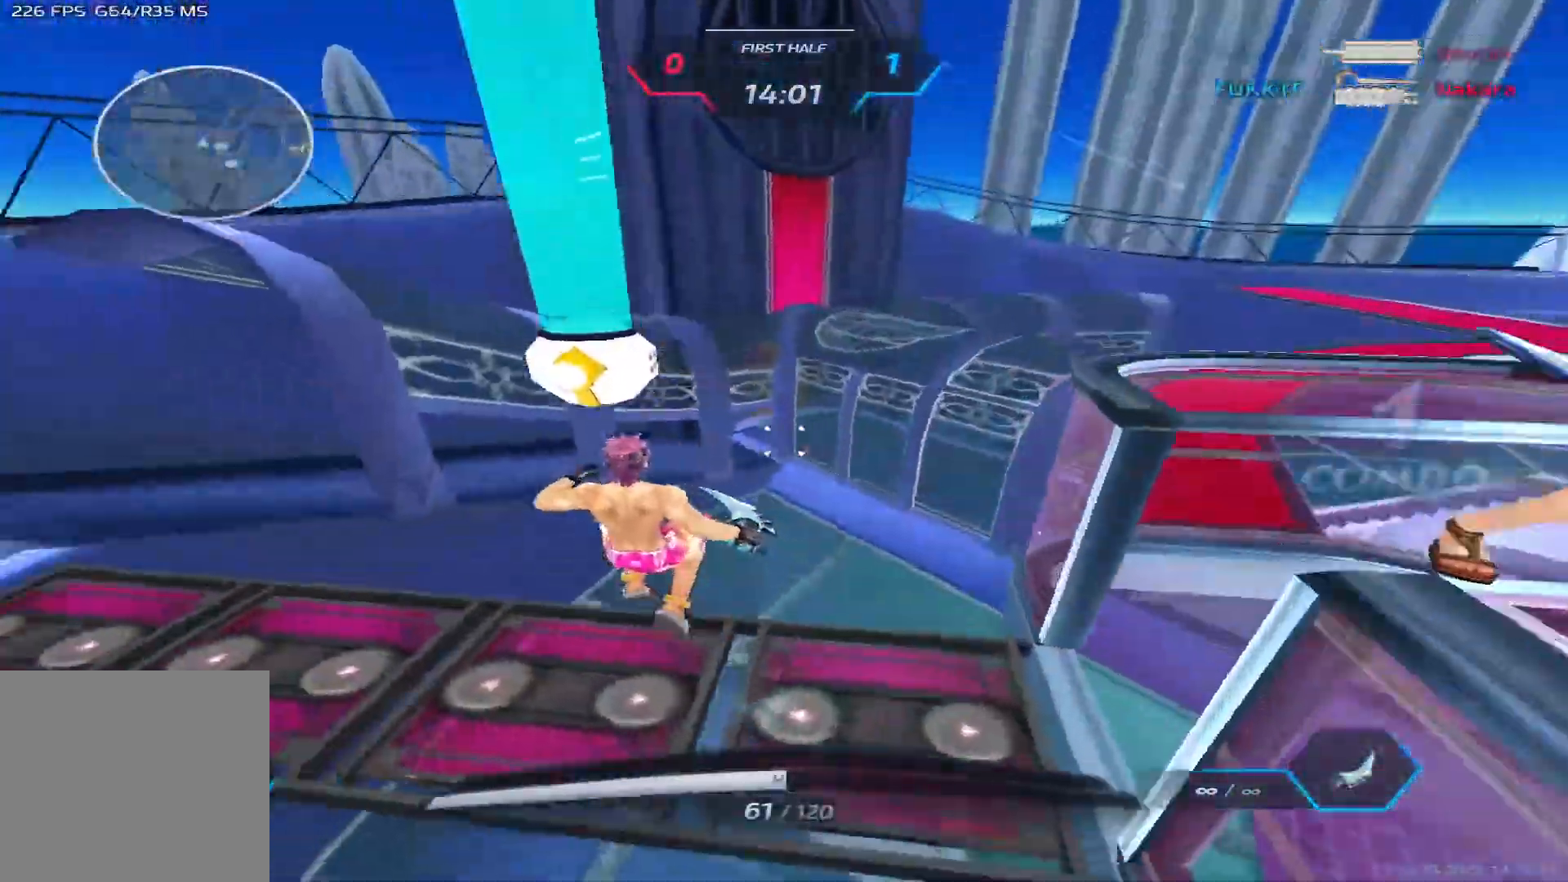
{"keys": ["a", "w"], "events": [[217, "w", "down"], [300, "w", "up"], [367, "w", "down"]]}
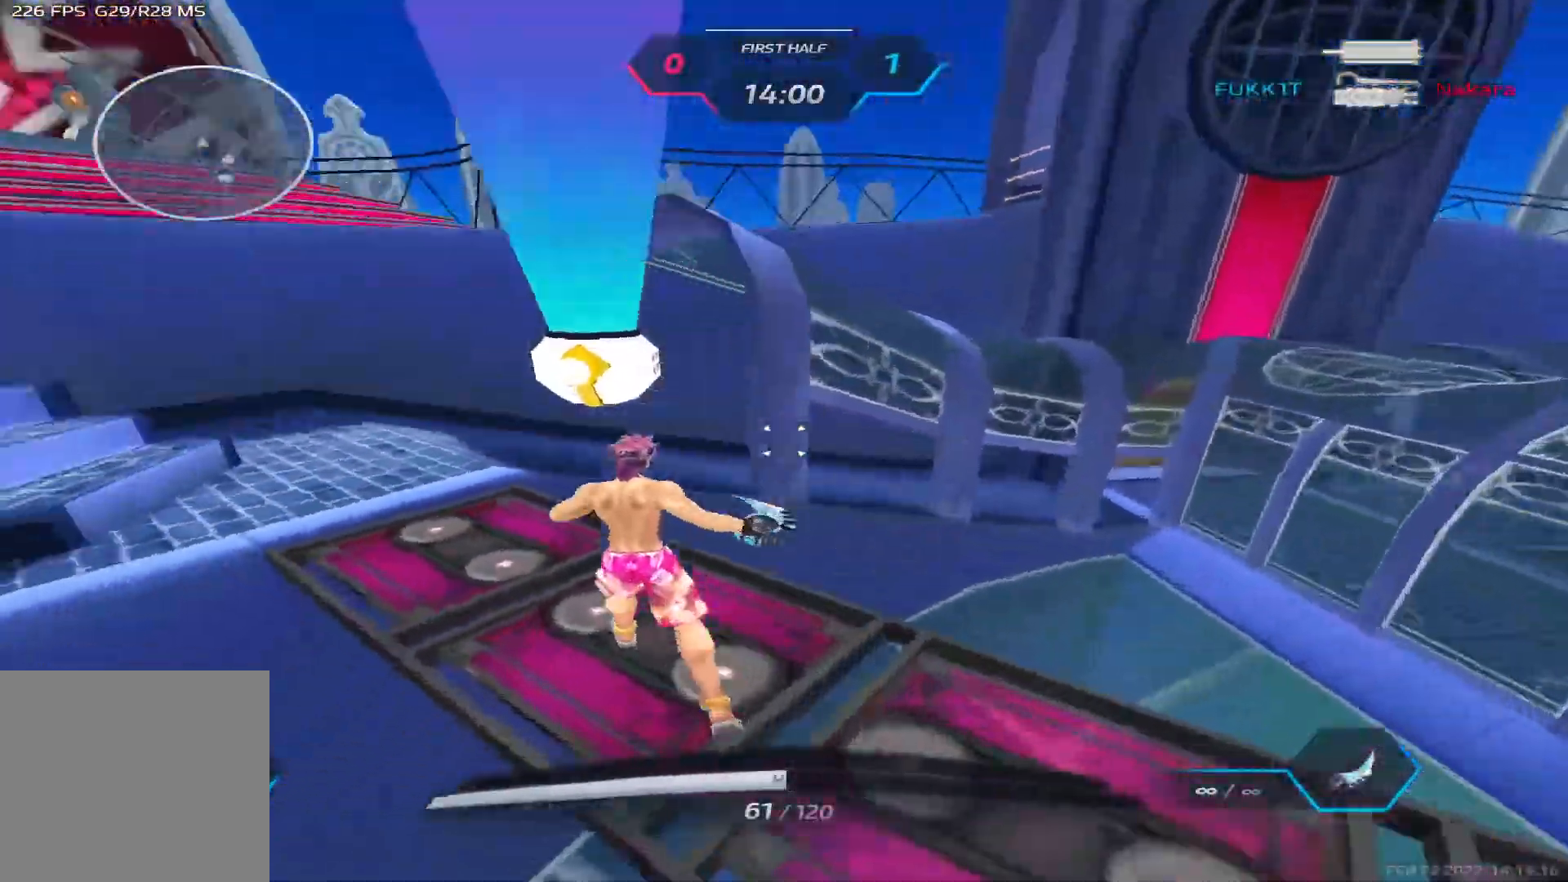
{"keys": ["a", "w"], "events": [[50, "w", "up"], [67, "space", "down"], [83, "w", "down"], [150, "space", "up"]]}
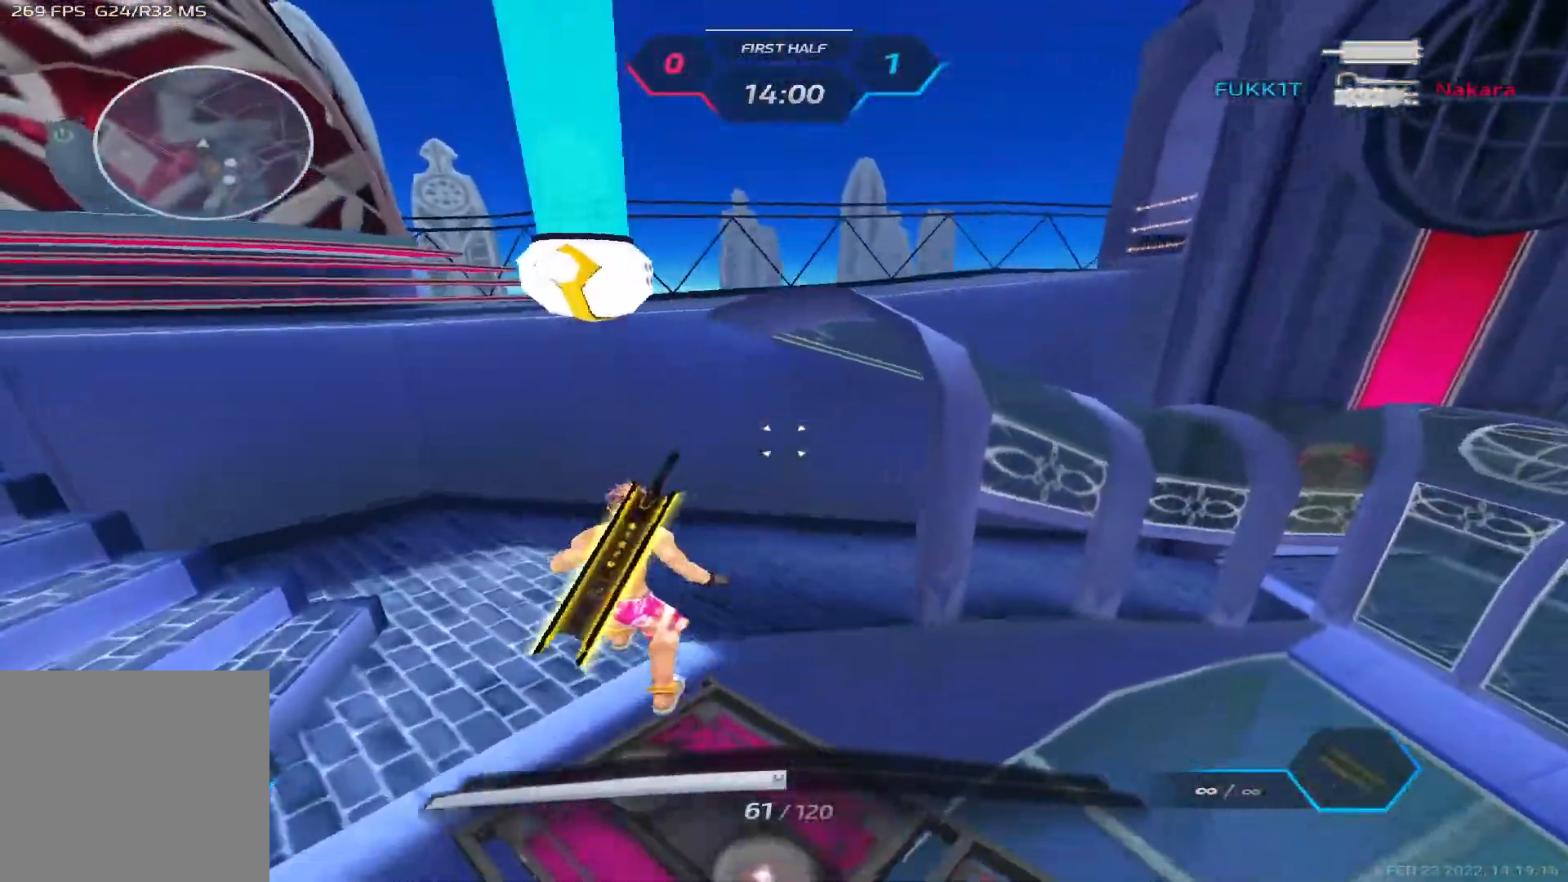
{"keys": ["a"], "events": [[150, "w", "up"], [383, "space", "down"], [450, "2", "down"], [467, "space", "up"], [500, "2", "up"]]}
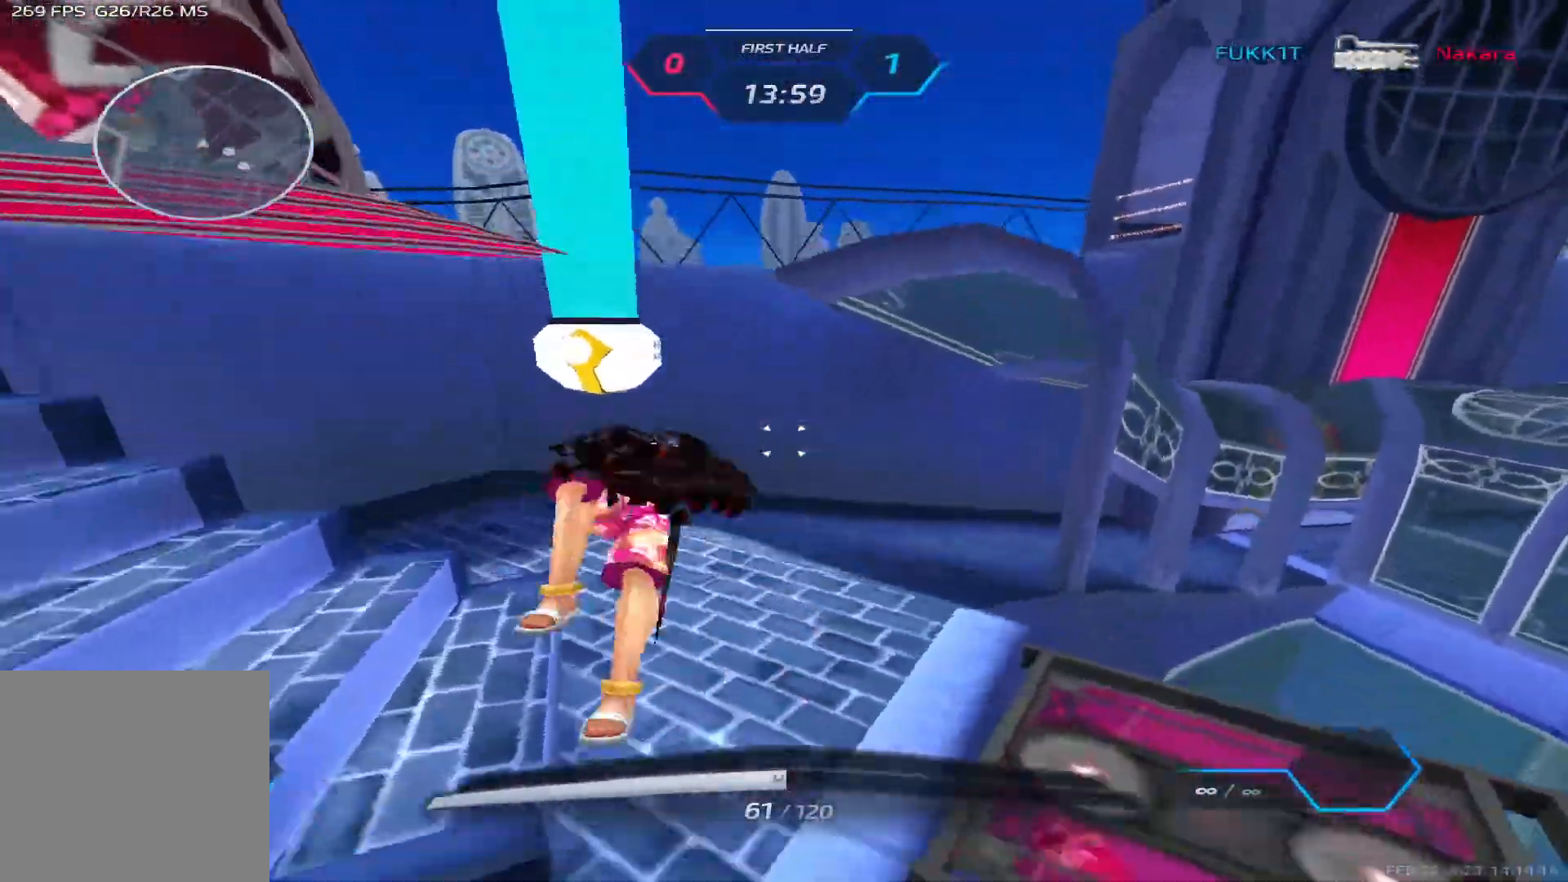
{"keys": ["a"], "events": [[250, "w", "down"], [317, "w", "up"], [383, "w", "down"], [500, "w", "up"]]}
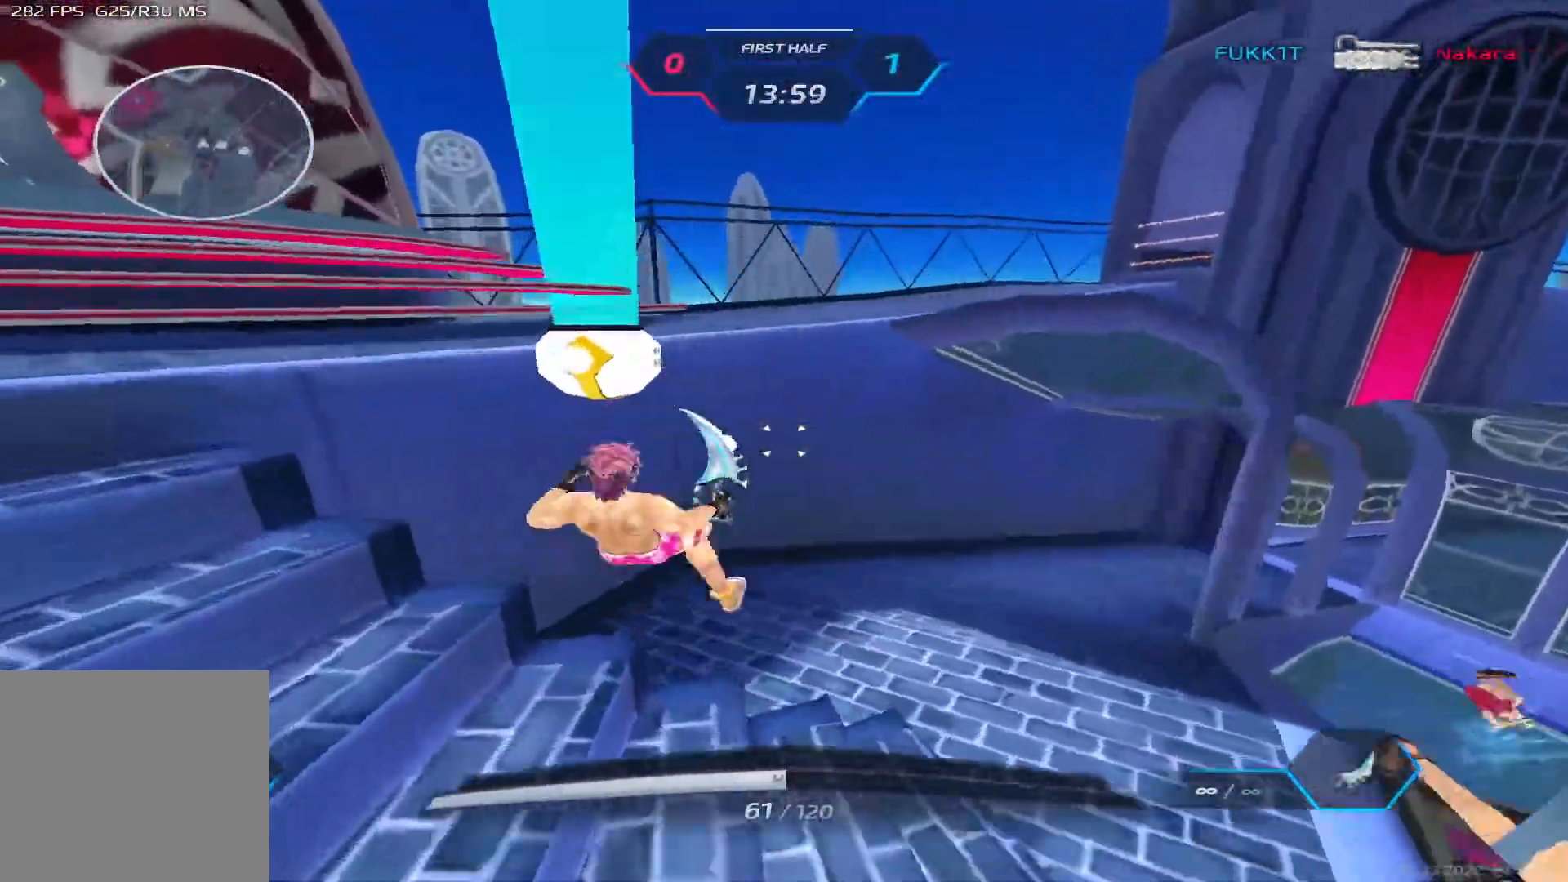
{"keys": ["a"], "events": [[17, "space", "down"], [50, "w", "down"], [100, "space", "up"], [100, "w", "up"]]}
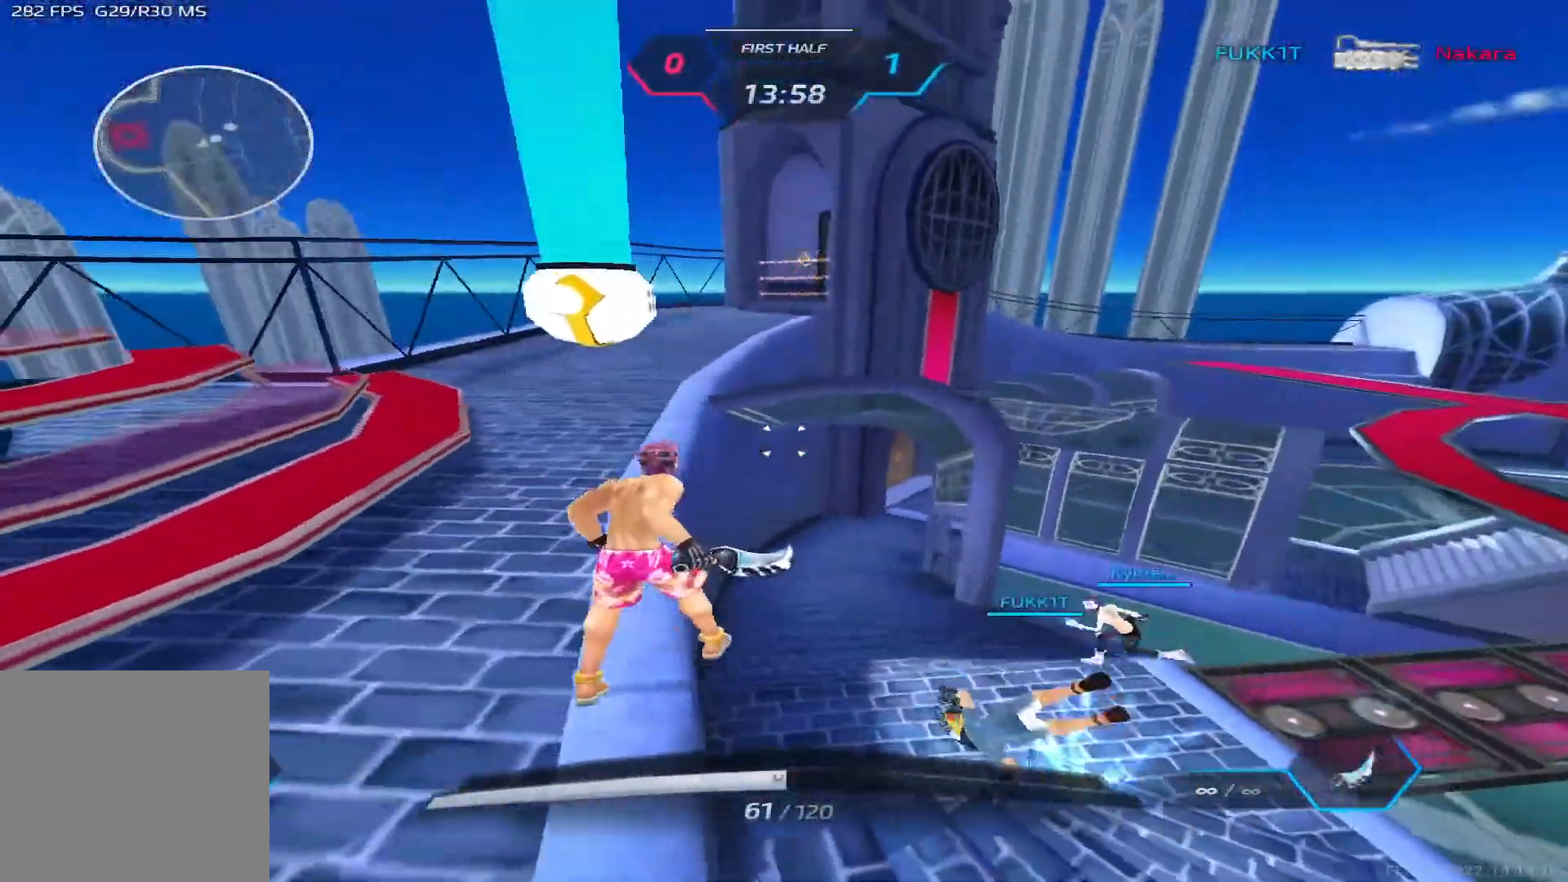
{"keys": ["a", "w"], "events": [[50, "space", "down"], [117, "w", "down"], [150, "space", "up"], [150, "w", "up"], [200, "w", "down"]]}
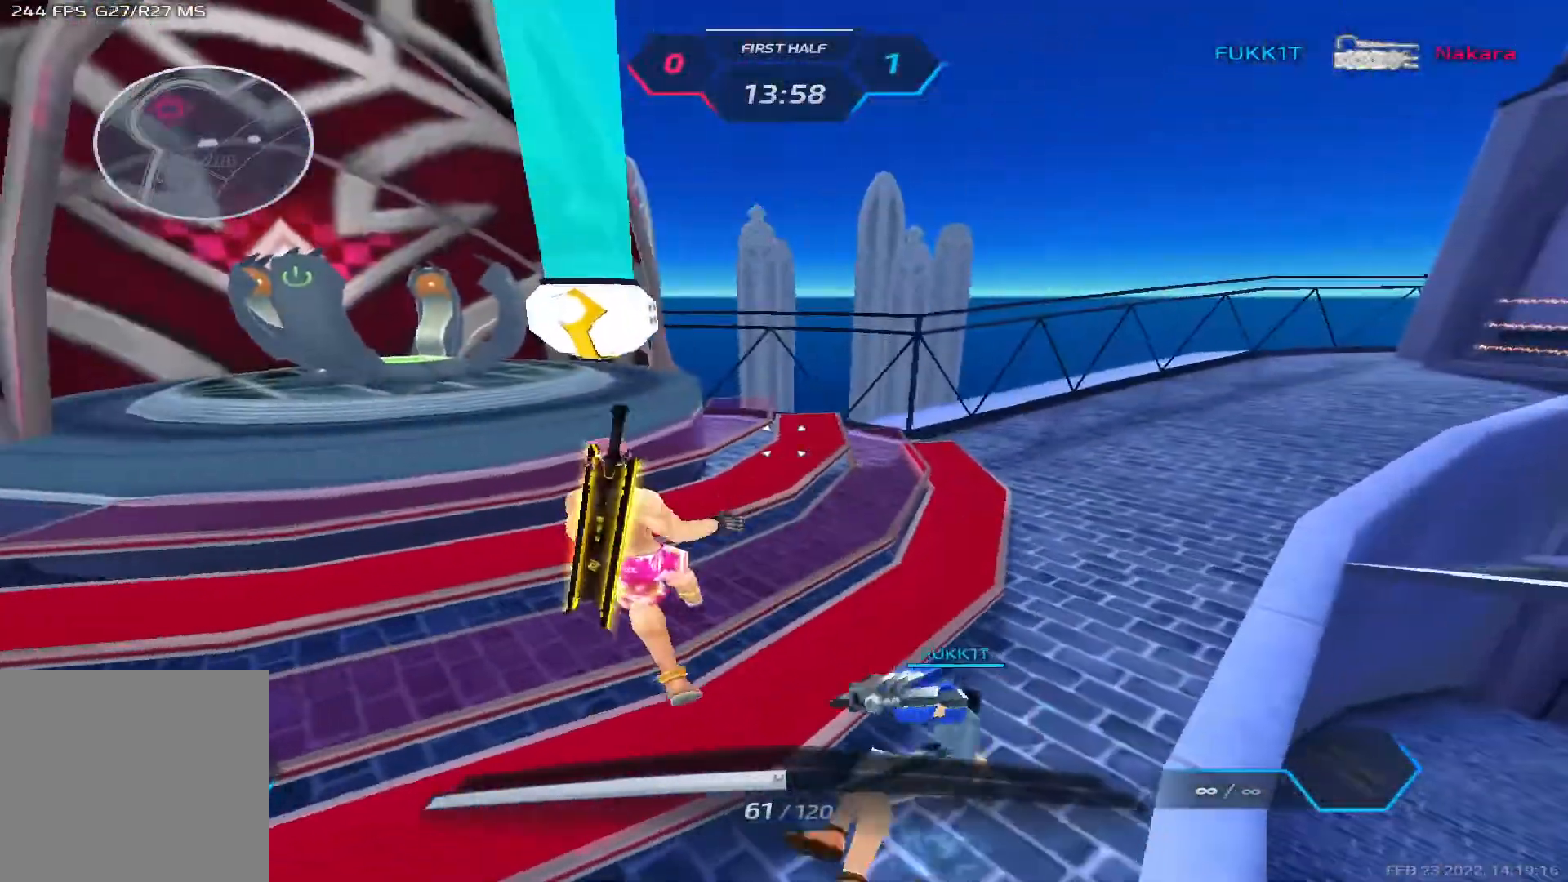
{"keys": ["w"], "events": [[233, "a", "up"]]}
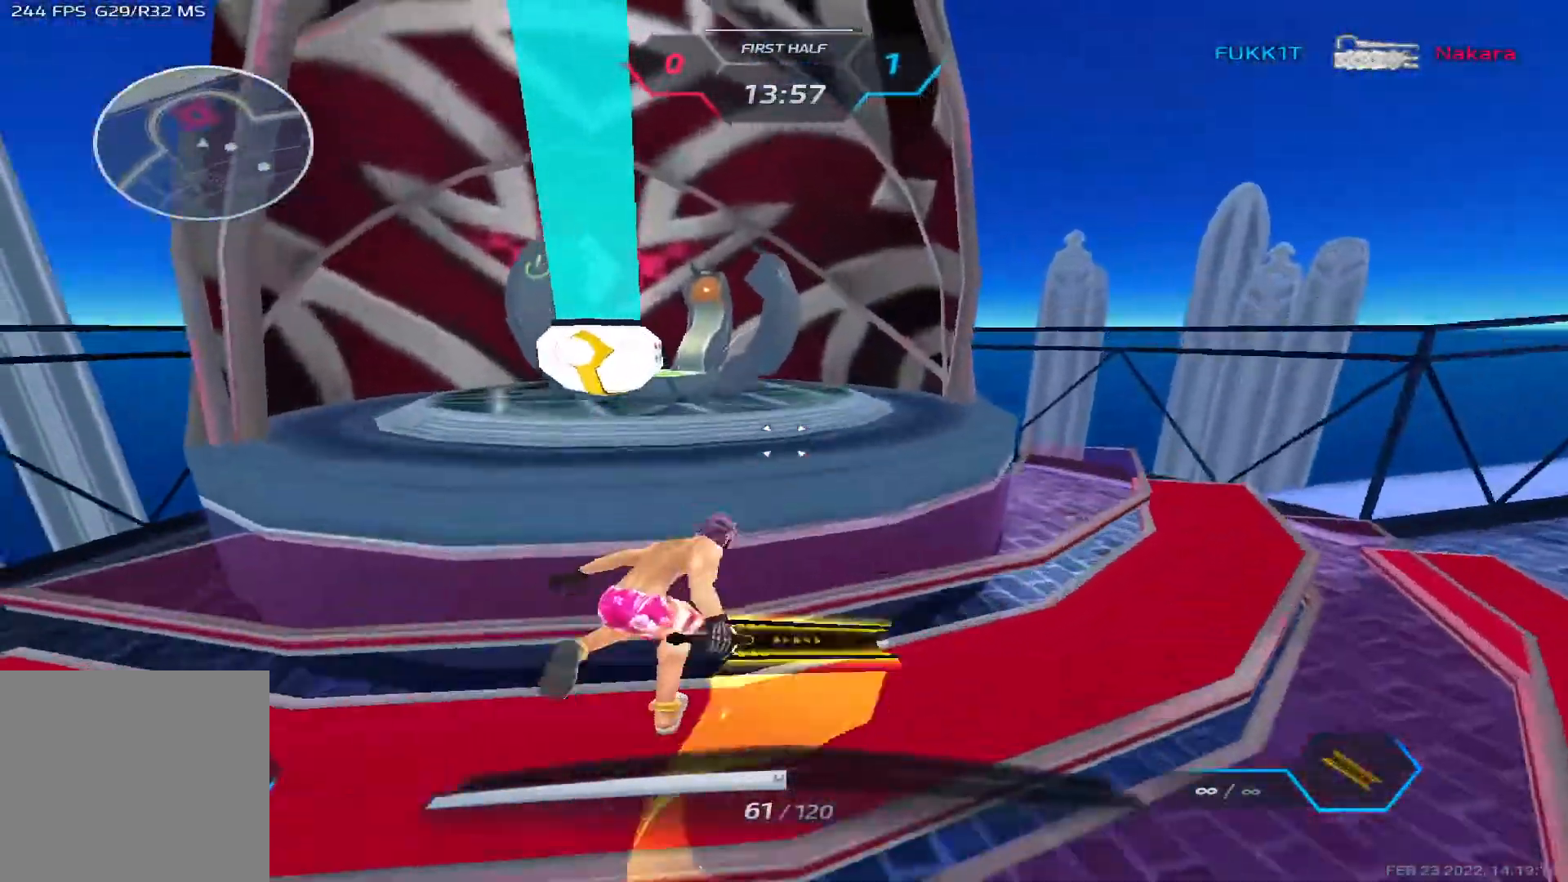
{"keys": ["tab", "w"], "events": [[17, "q", "down"], [83, "4", "down"], [100, "q", "up"], [150, "4", "up"], [250, "tab", "down"]]}
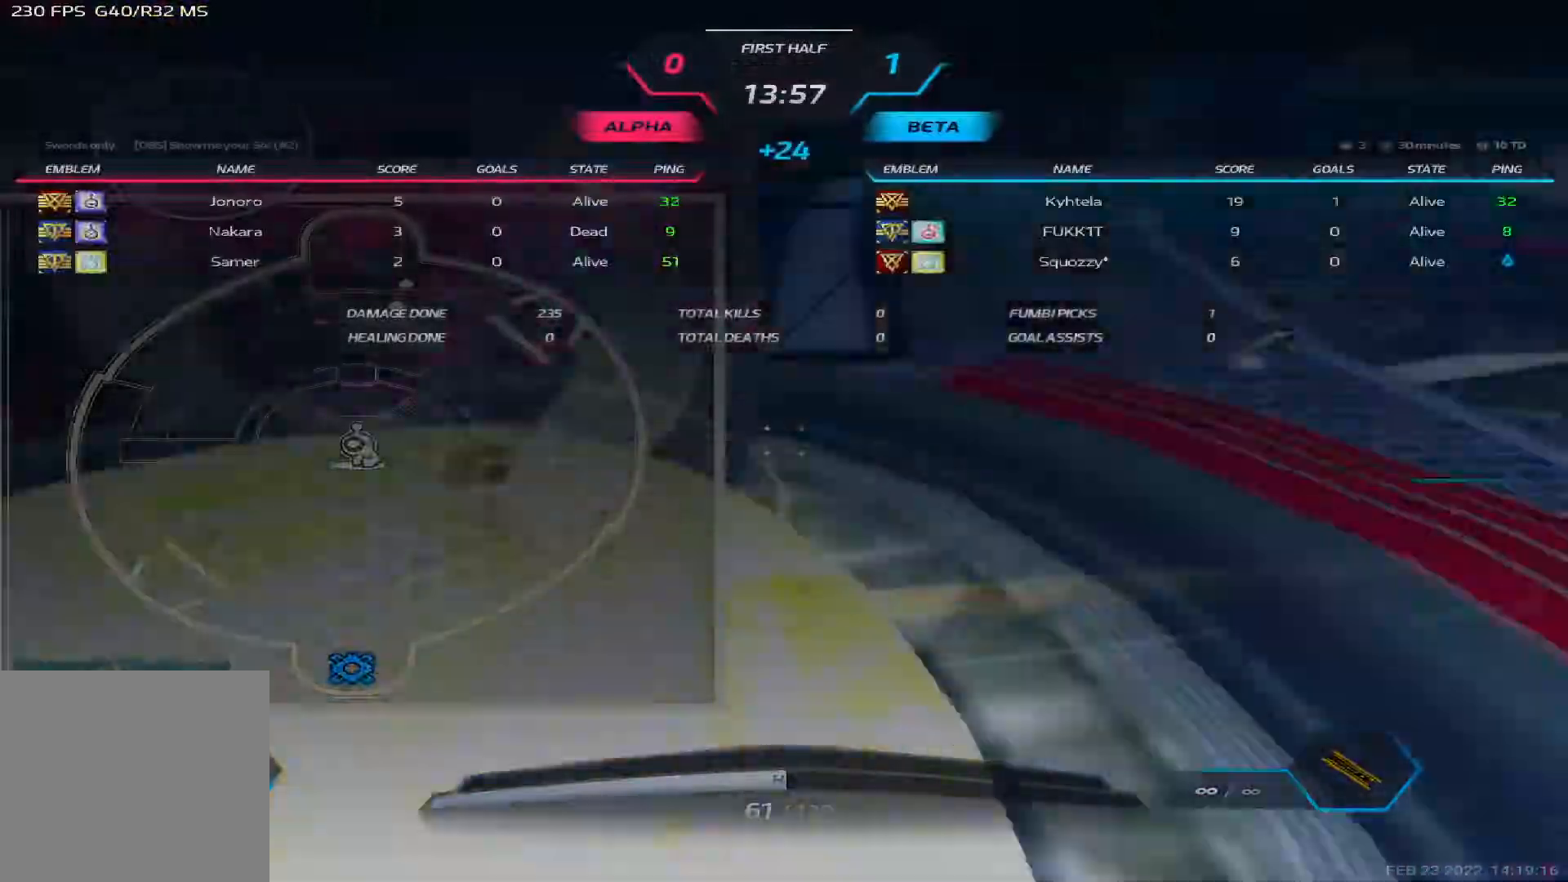
{"keys": ["tab", "w"], "events": [[50, "3", "down"], [167, "3", "up"], [233, "3", "down"], [333, "3", "up"], [417, "3", "down"], [500, "3", "up"]]}
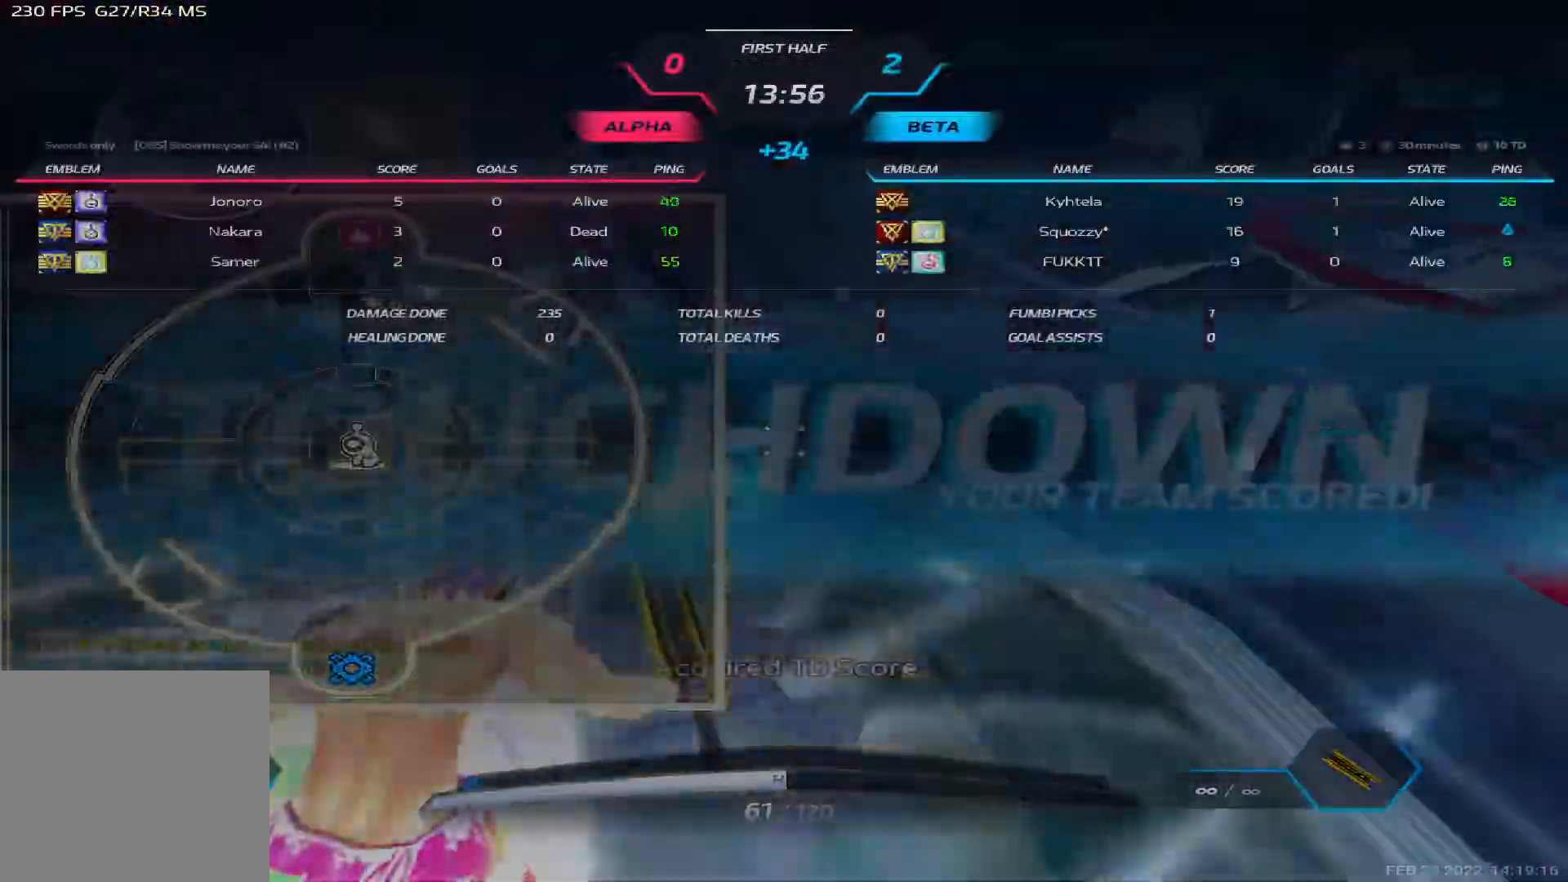
{"keys": ["tab", "w"], "events": [[83, "3", "down"], [133, "tab", "up"], [183, "3", "up"], [250, "3", "down"], [350, "3", "up"], [400, "tab", "down"]]}
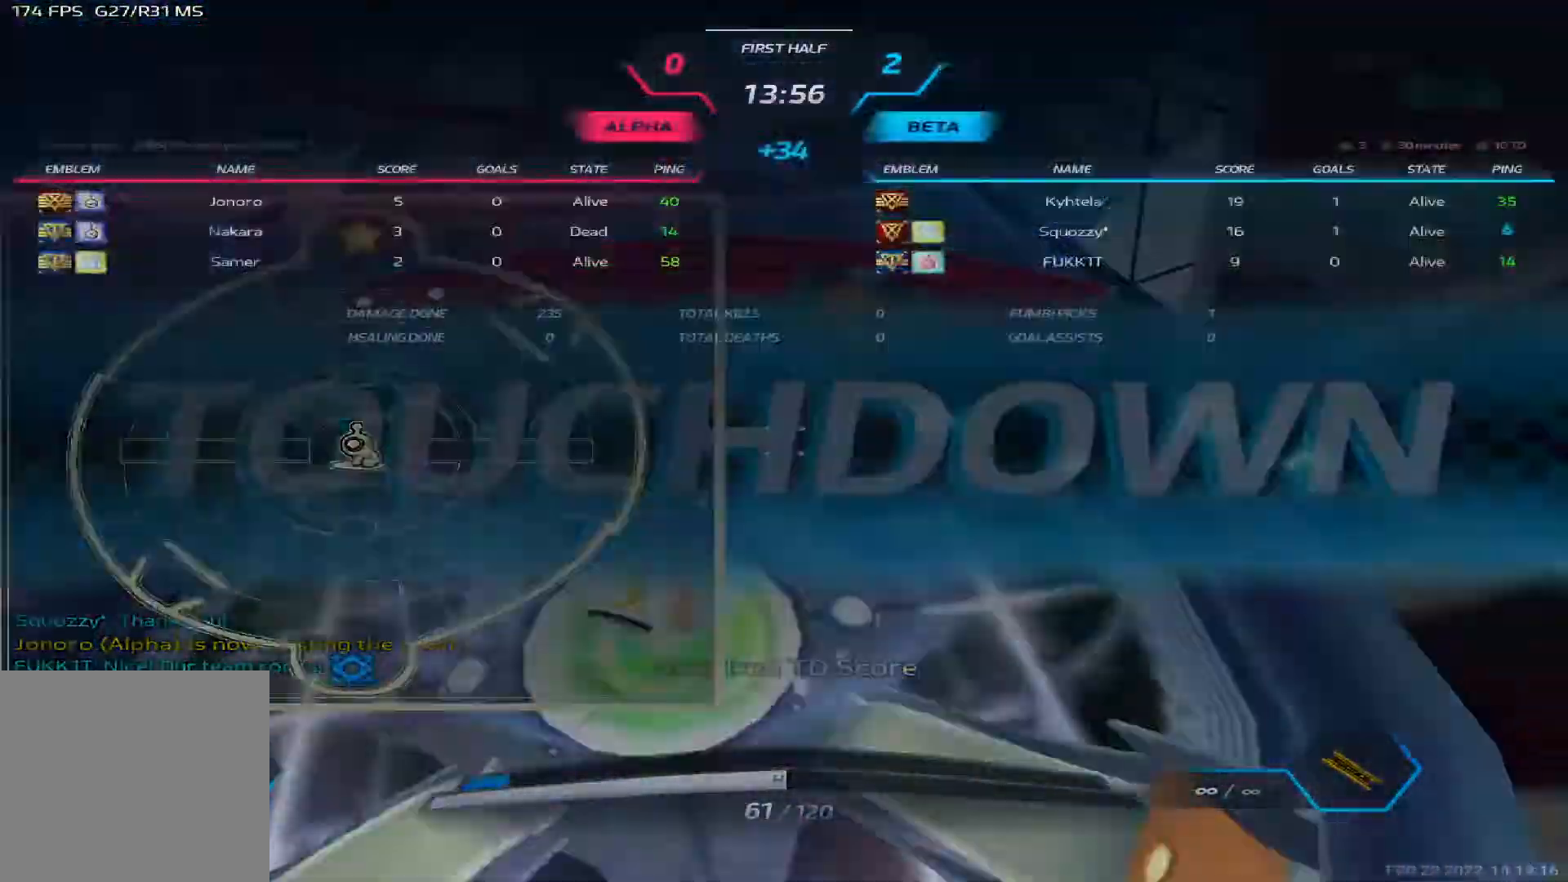
{"keys": ["d", "w"], "events": [[67, "tab", "up"], [333, "d", "down"]]}
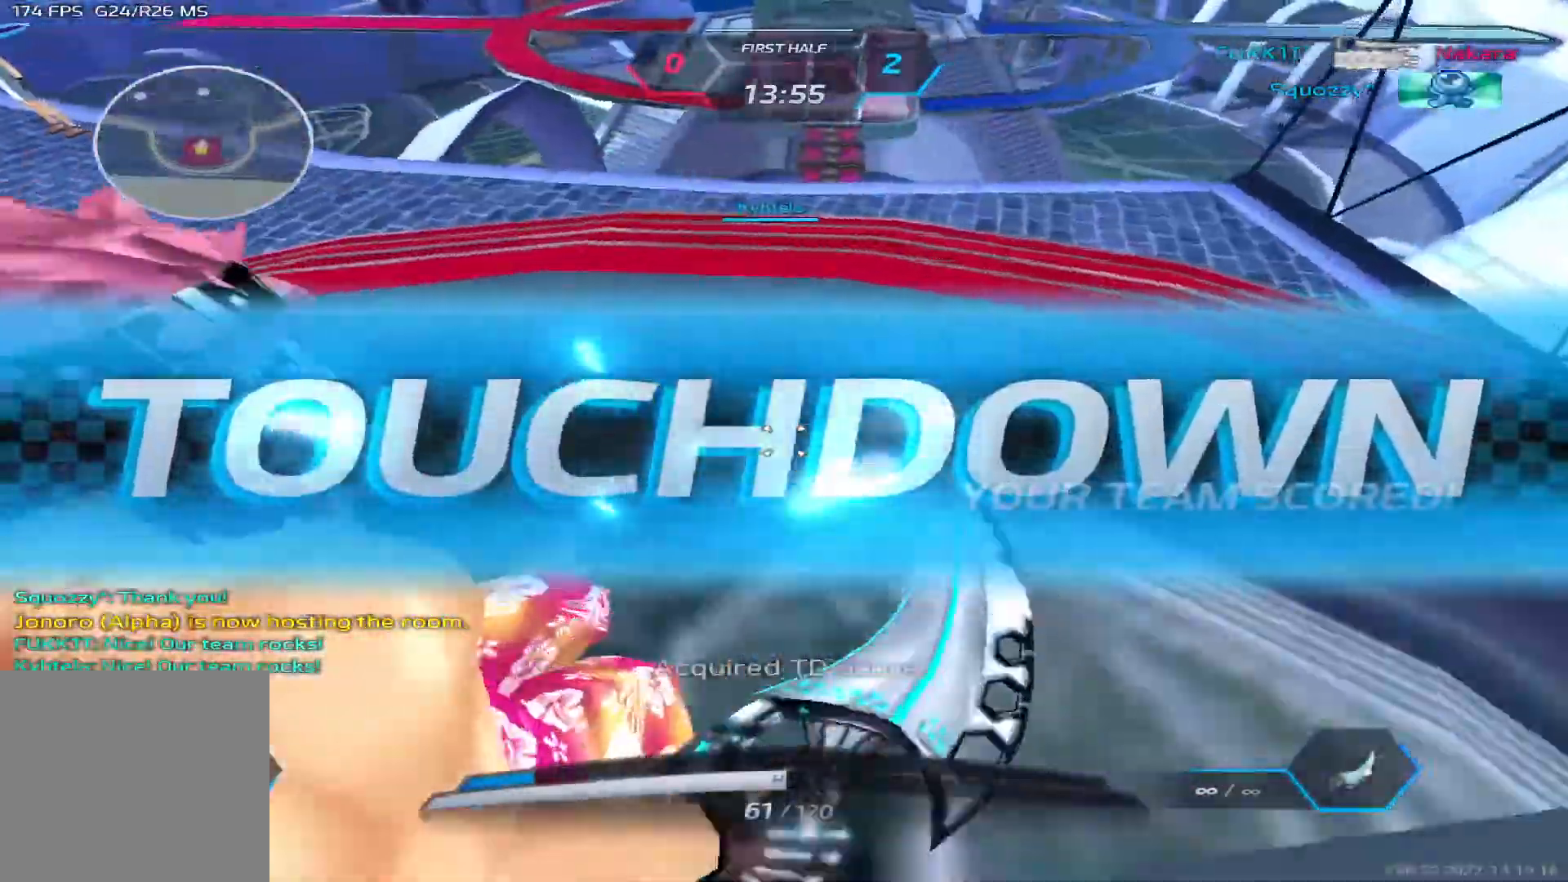
{"keys": ["d", "w"], "events": []}
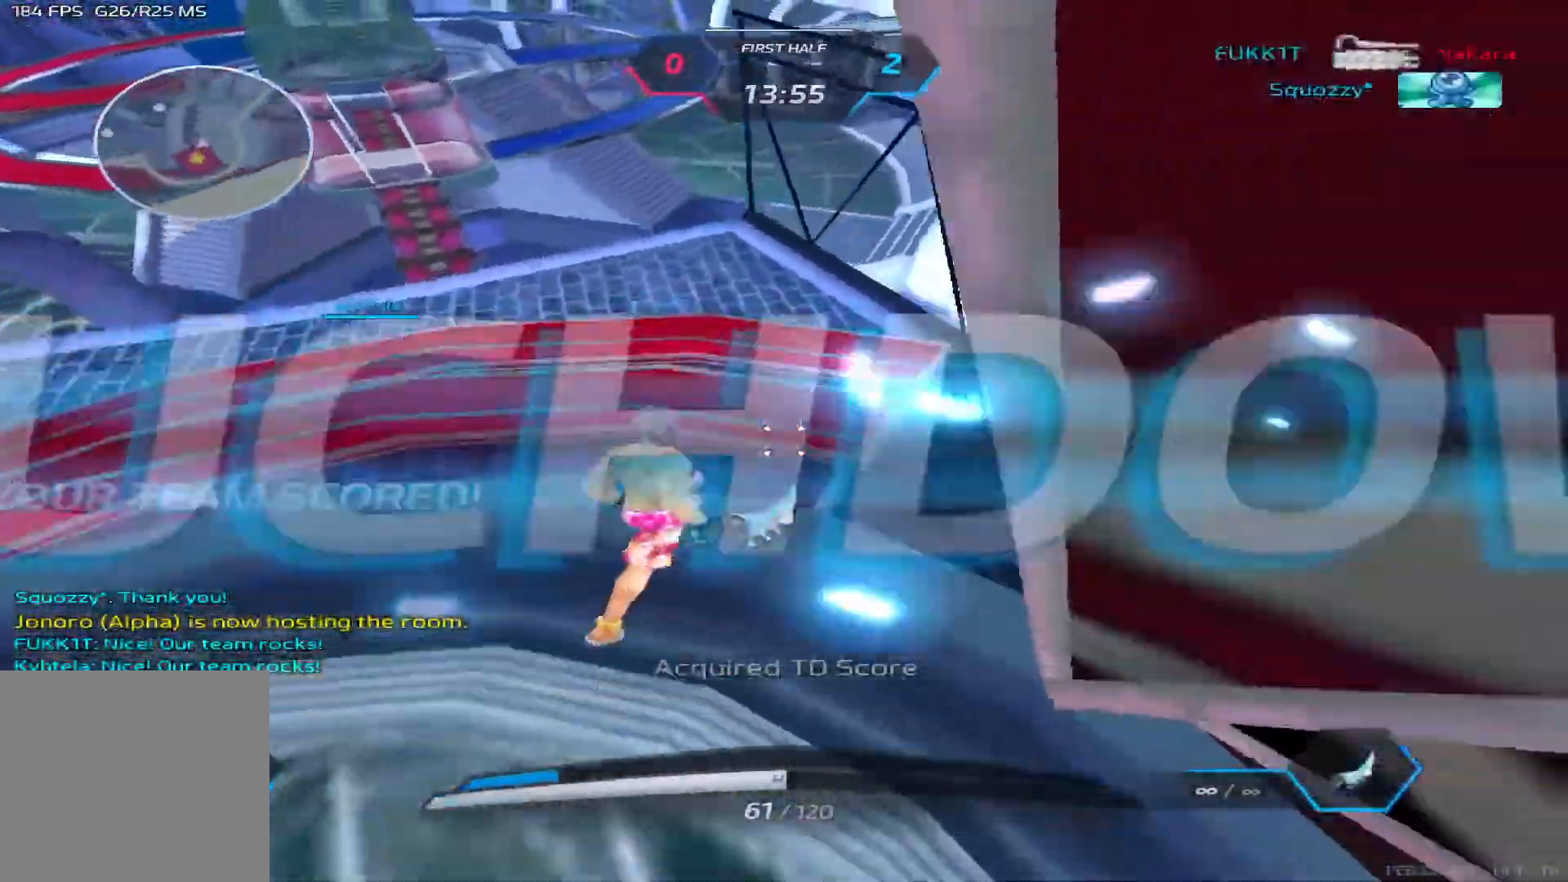
{"keys": ["d", "w"], "events": [[150, "space", "down"], [183, "w", "up"], [200, "space", "up"], [267, "space", "down"], [433, "space", "up"], [467, "w", "down"]]}
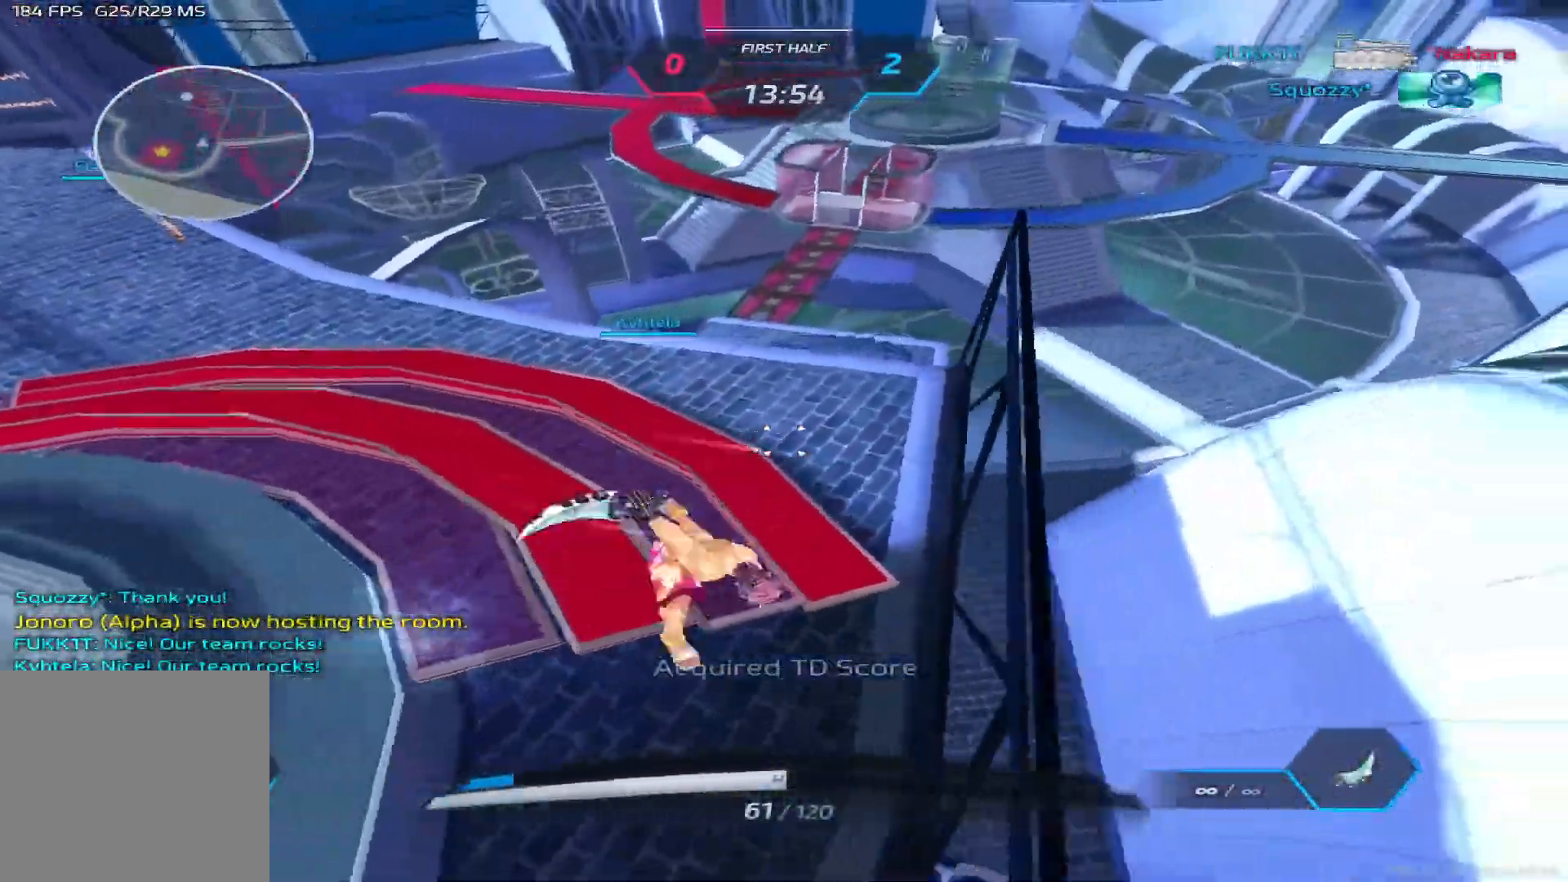
{"keys": ["w"], "events": [[67, "d", "up"], [217, "space", "down"], [333, "space", "up"]]}